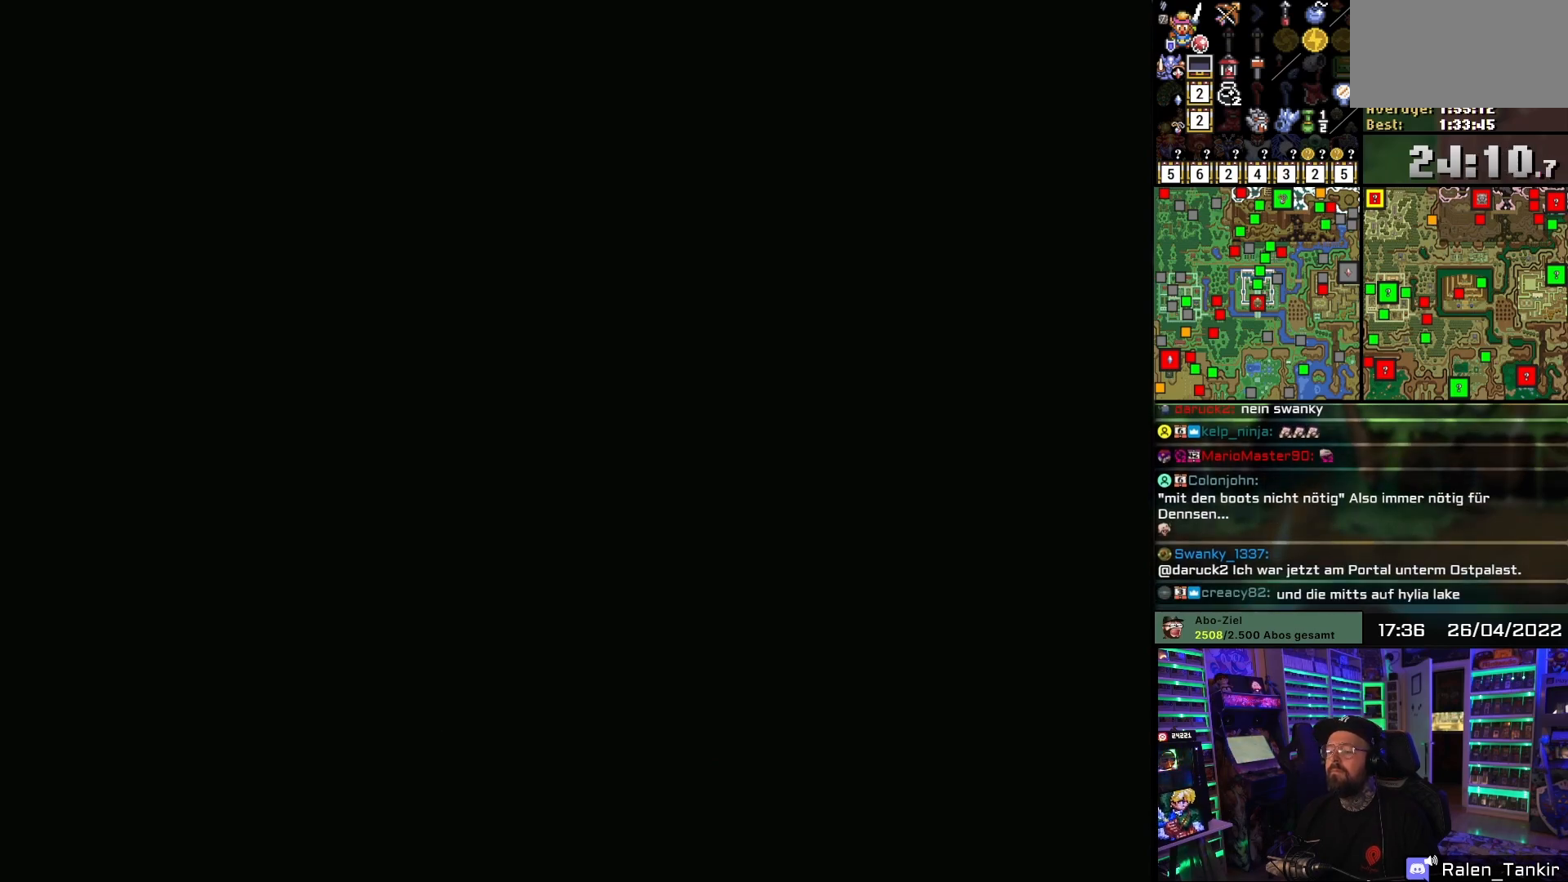
Gameplay with a controller (Nintendo layout); each line is a JSON object with the inputs held at the frame after it. "events" lists button and stick changes between this image and that frame as [ms after this image, input, new state], when the widget could be followed in between. Not read: L1 L3 R1 R3.
{"buttons": [], "events": []}
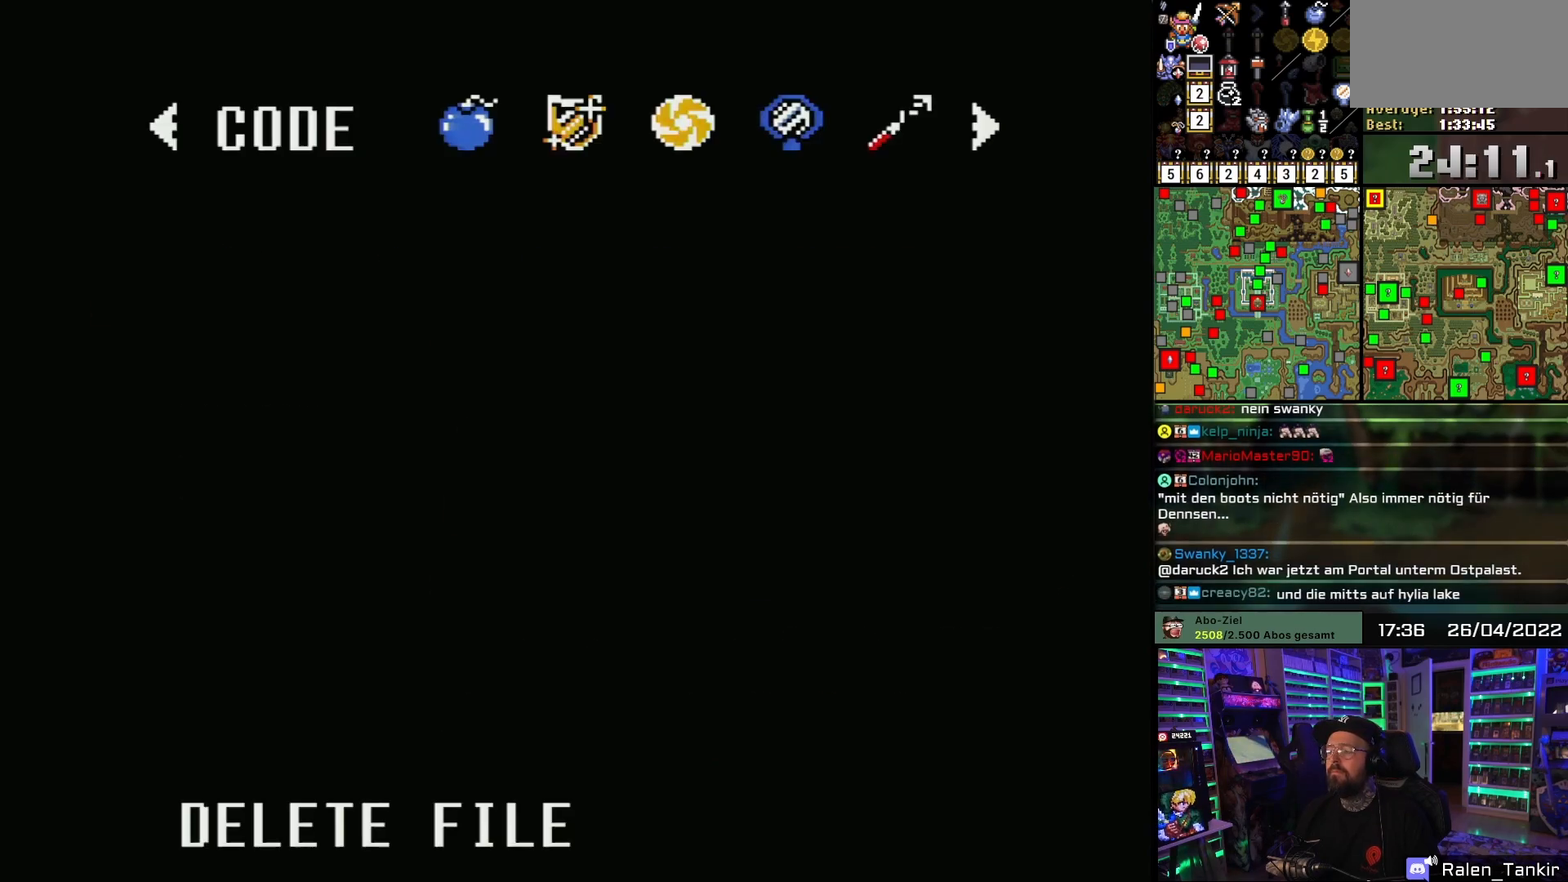
{"buttons": ["START"], "events": [[350, "START", "down"]]}
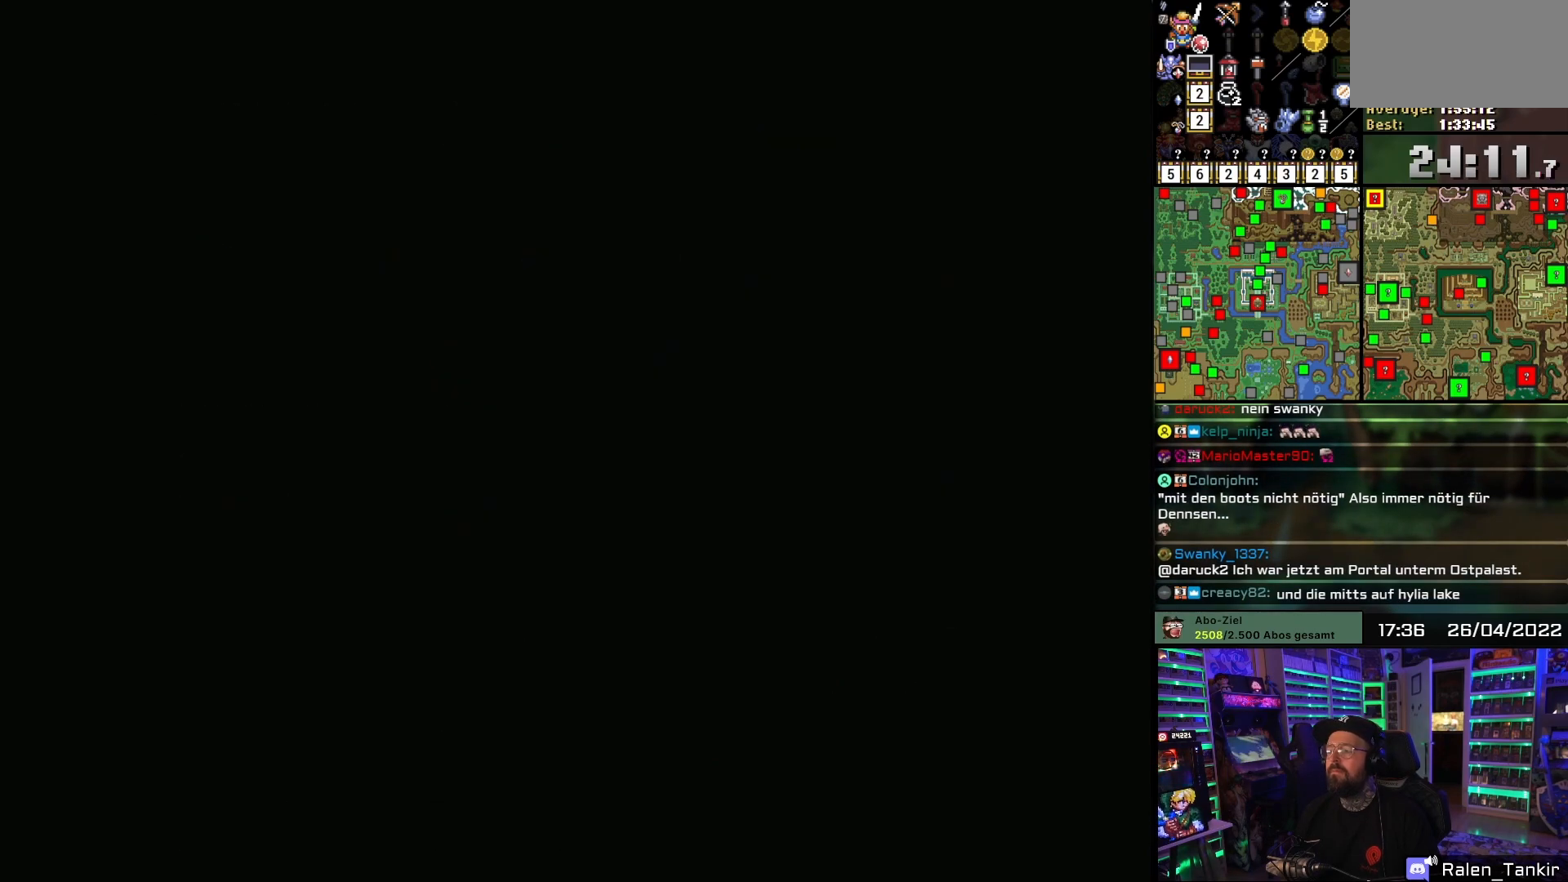
{"buttons": [], "events": [[100, "START", "up"]]}
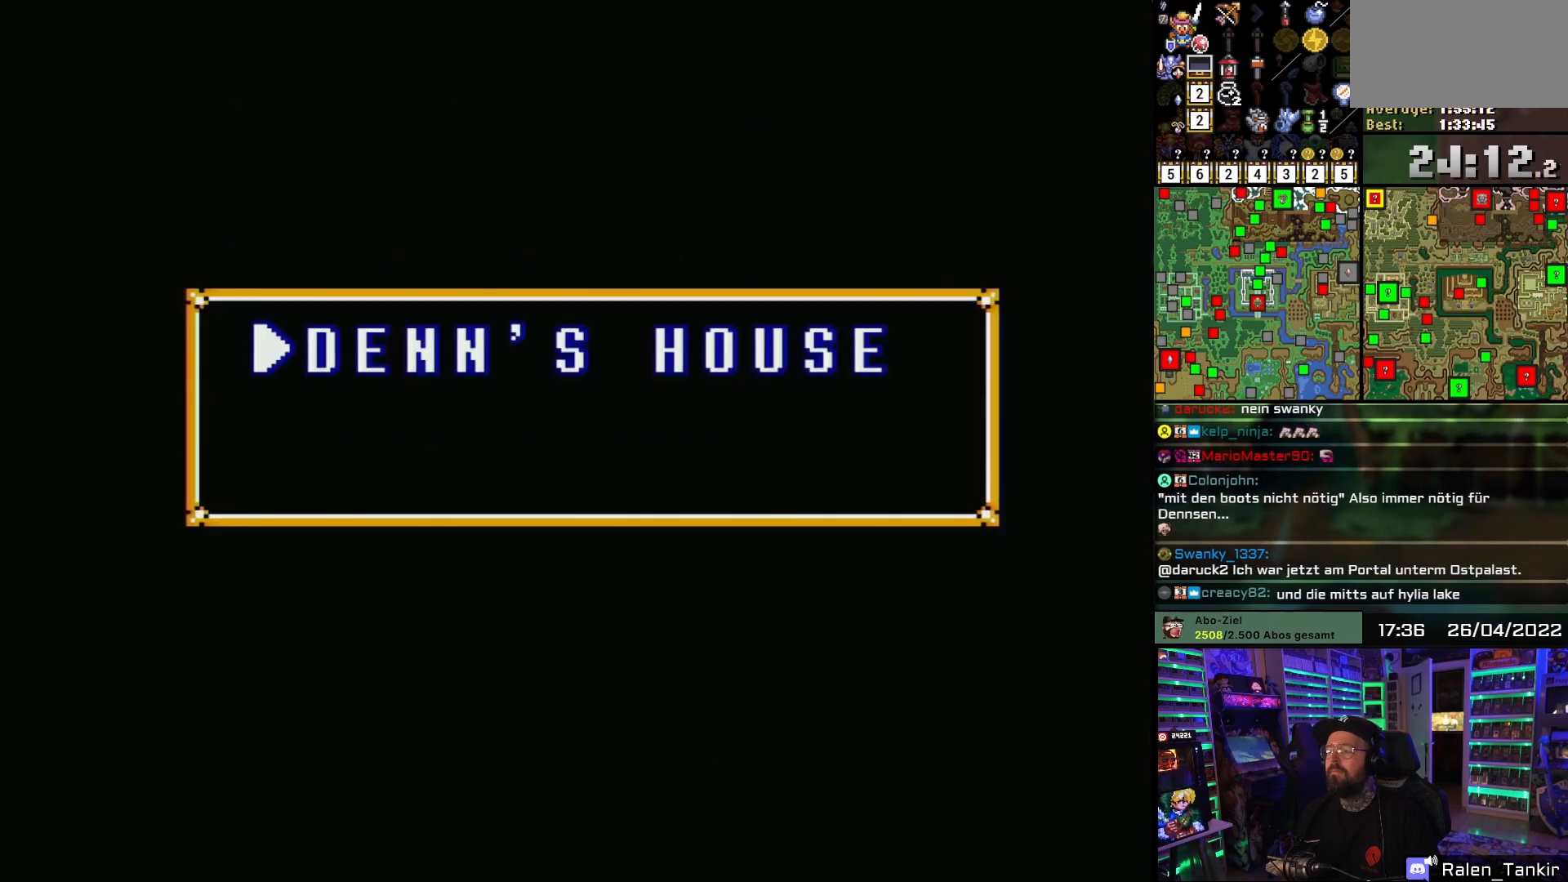
{"buttons": [], "events": []}
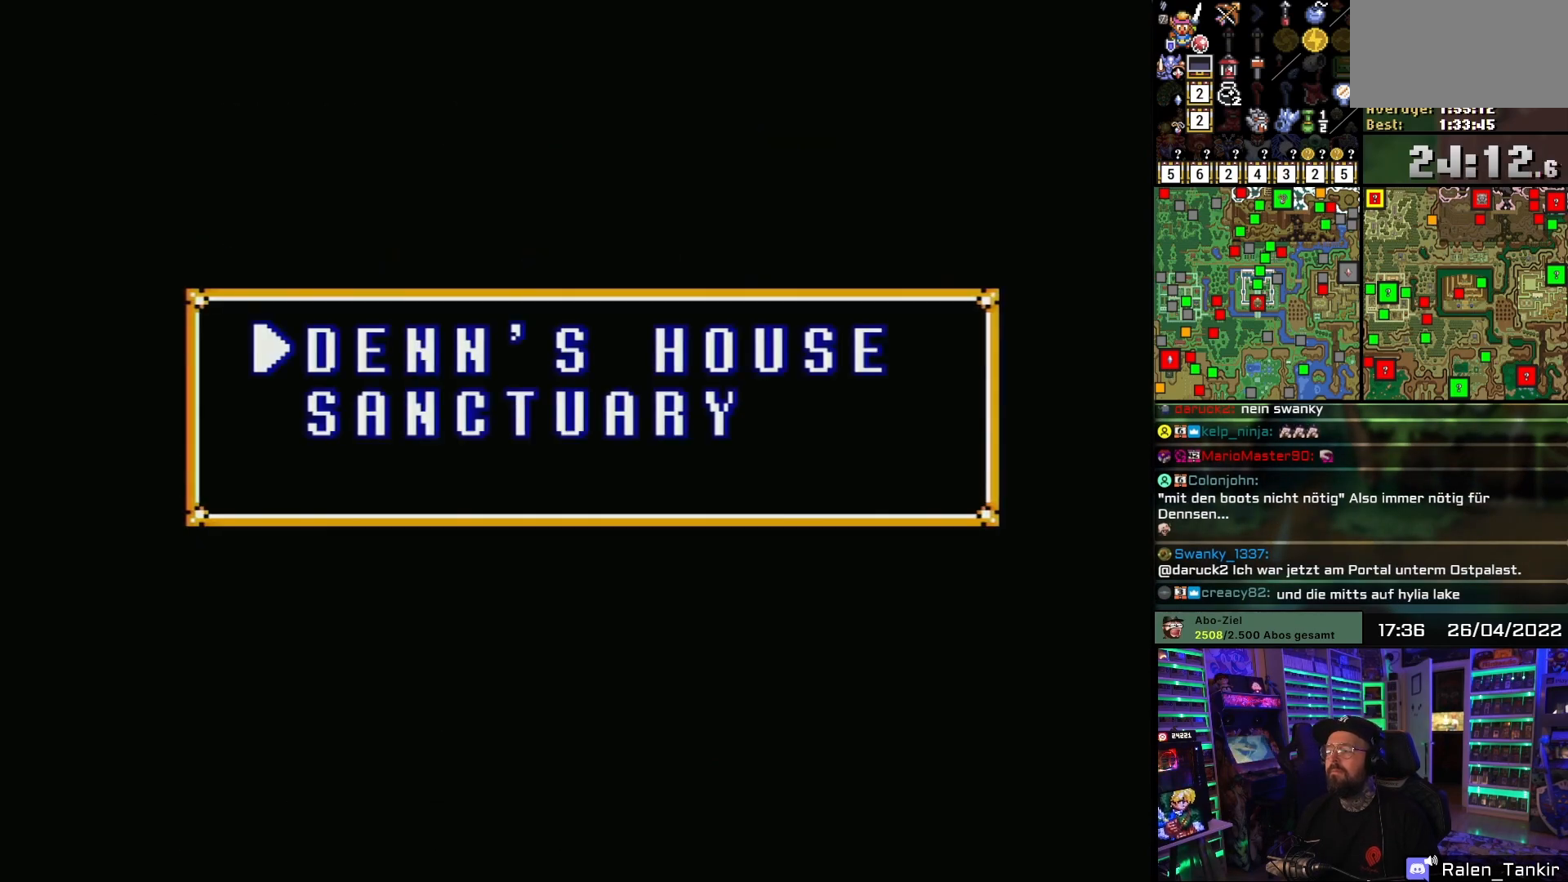
{"buttons": ["A"], "events": [[67, "A", "down"], [183, "A", "up"], [250, "A", "down"], [400, "A", "up"], [467, "A", "down"]]}
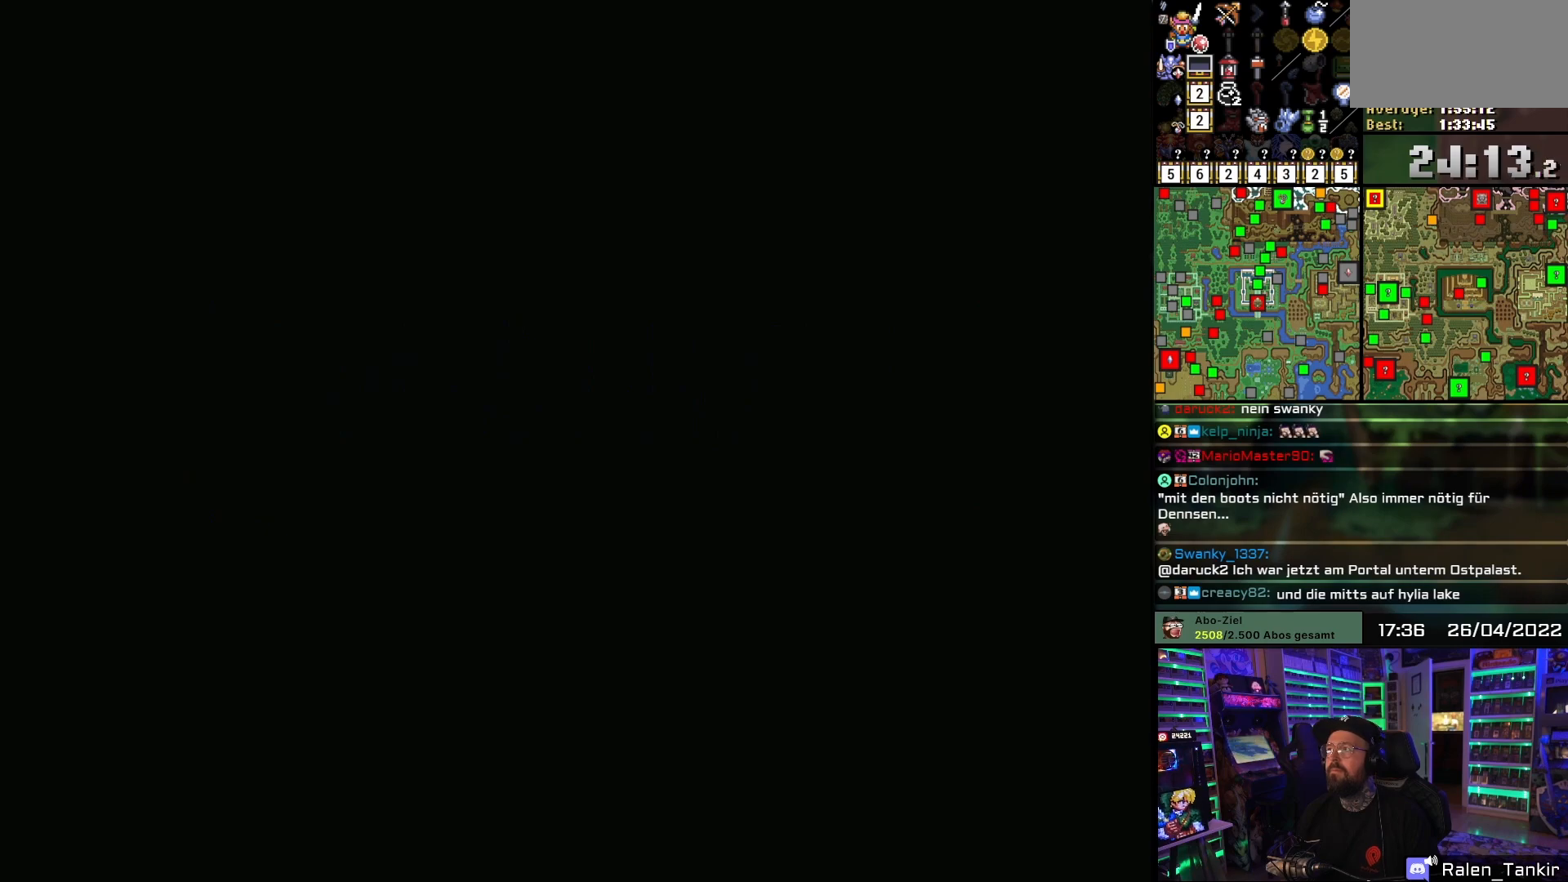
{"buttons": [], "events": [[100, "A", "up"], [183, "A", "down"], [317, "A", "up"]]}
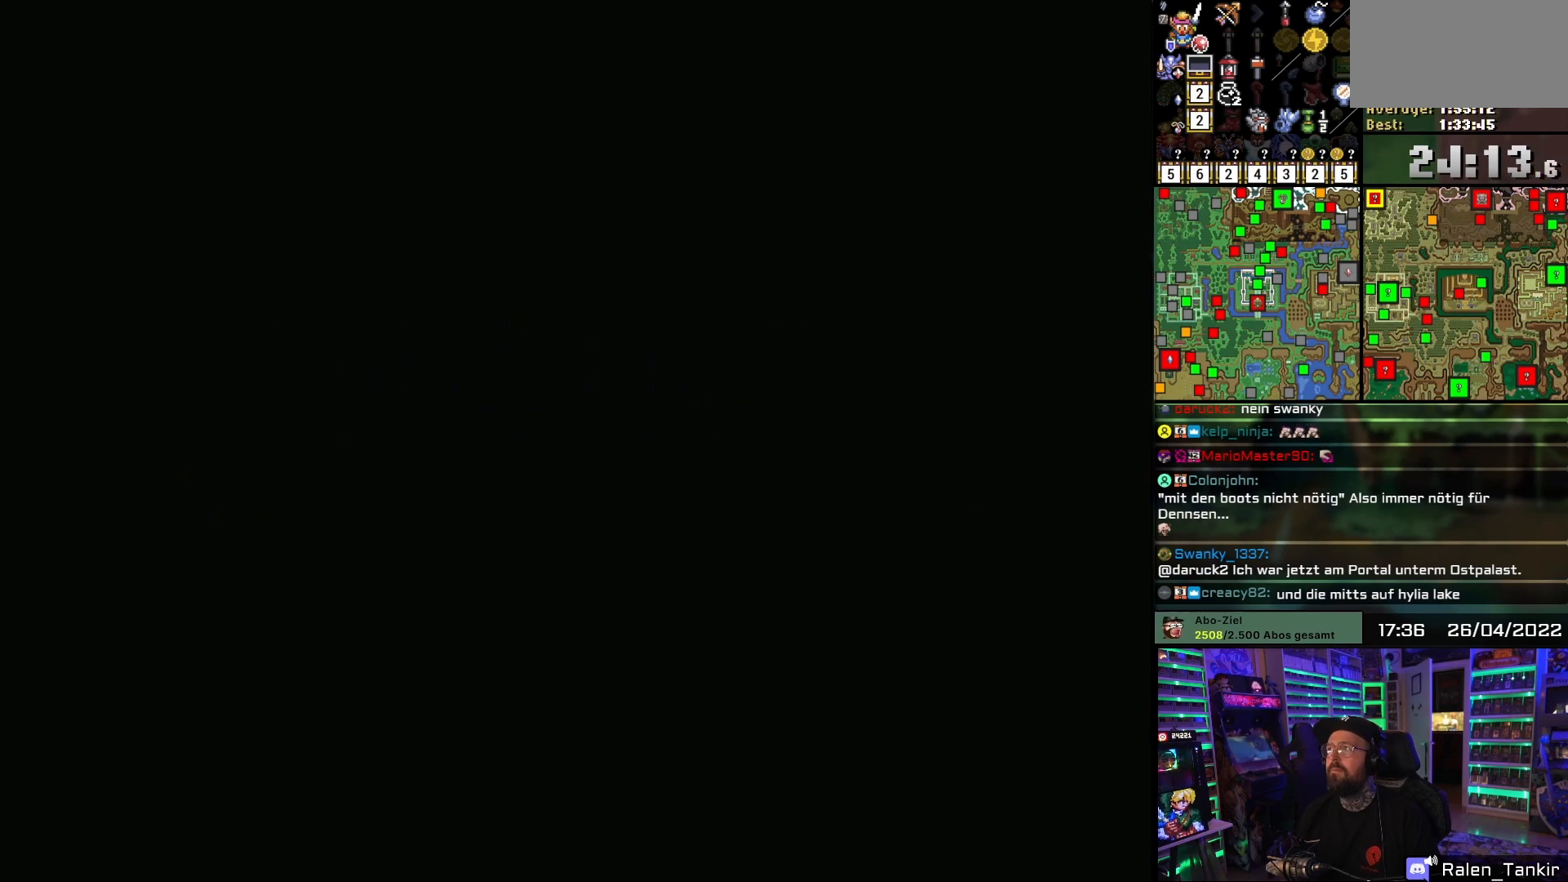
{"buttons": ["DPAD_DOWN"], "events": [[283, "DPAD_DOWN", "down"]]}
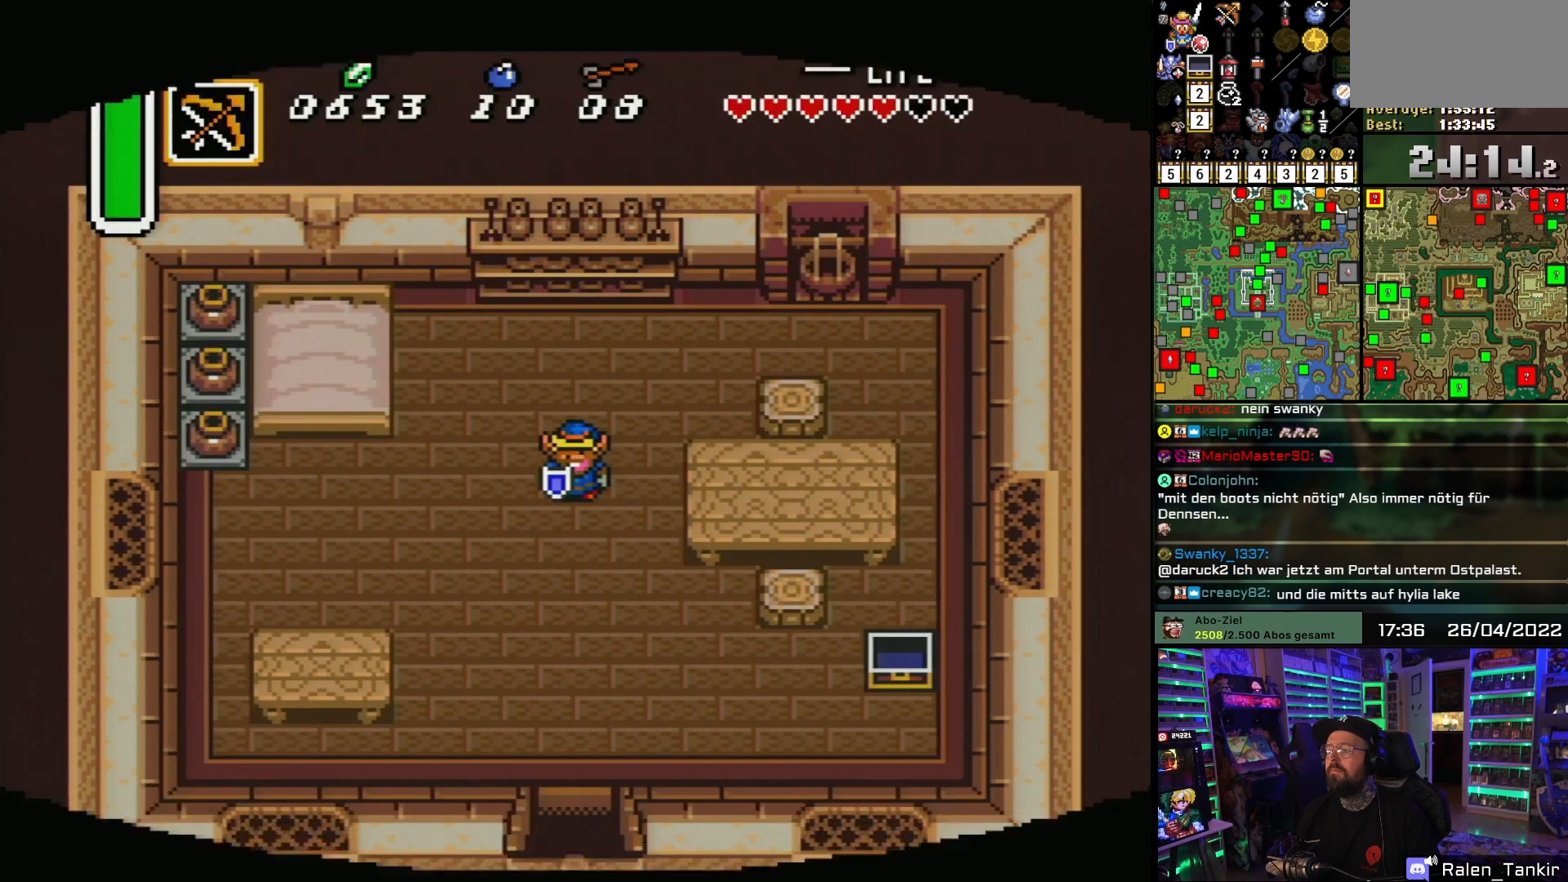
{"buttons": ["DPAD_DOWN"], "events": []}
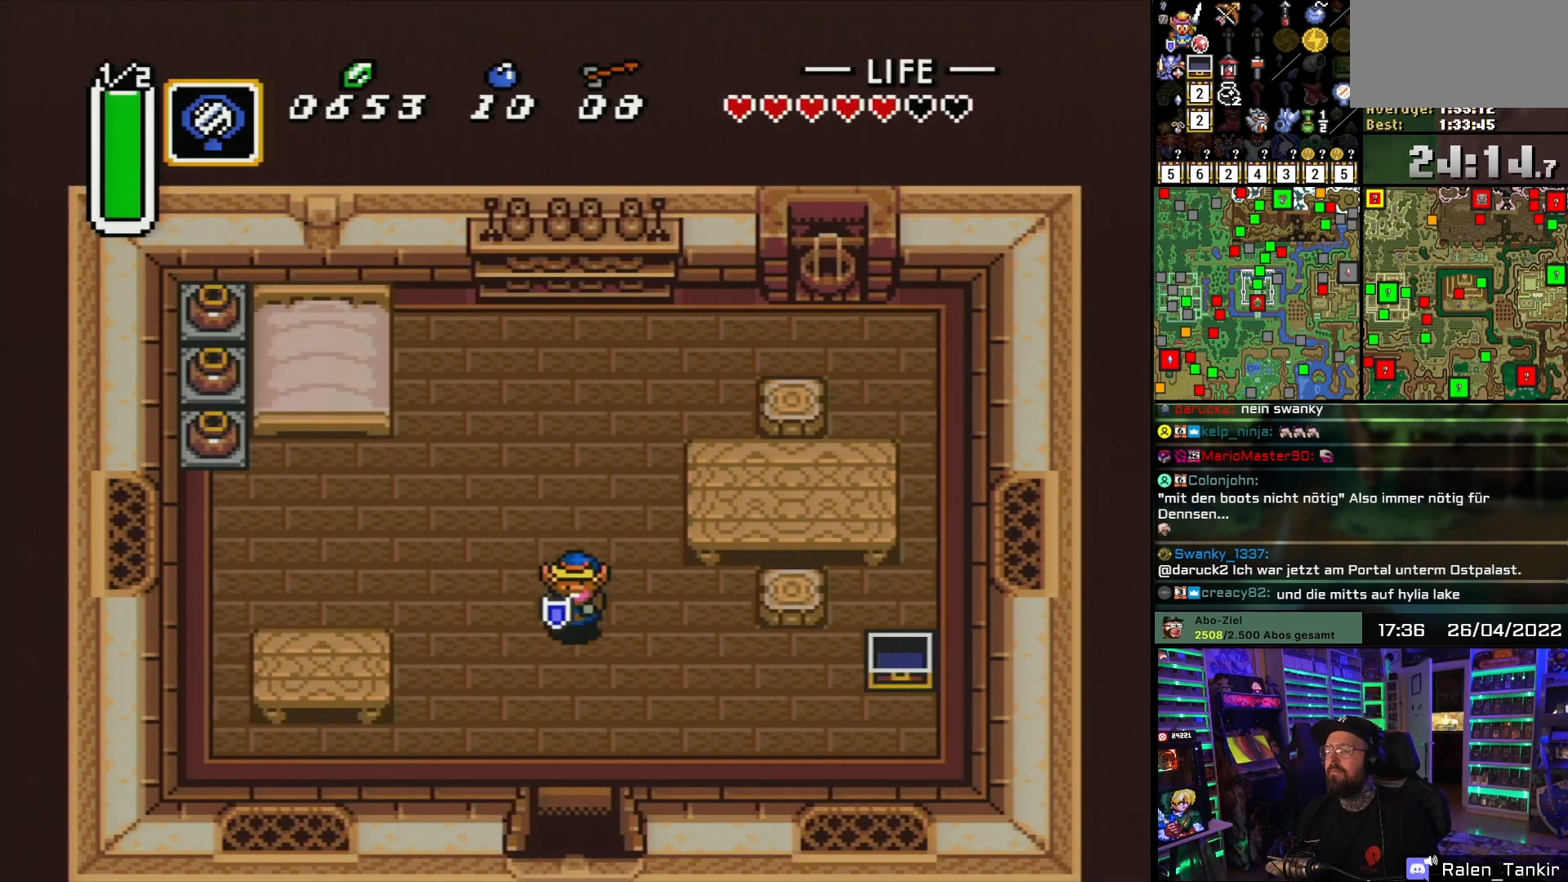
{"buttons": ["DPAD_DOWN"], "events": []}
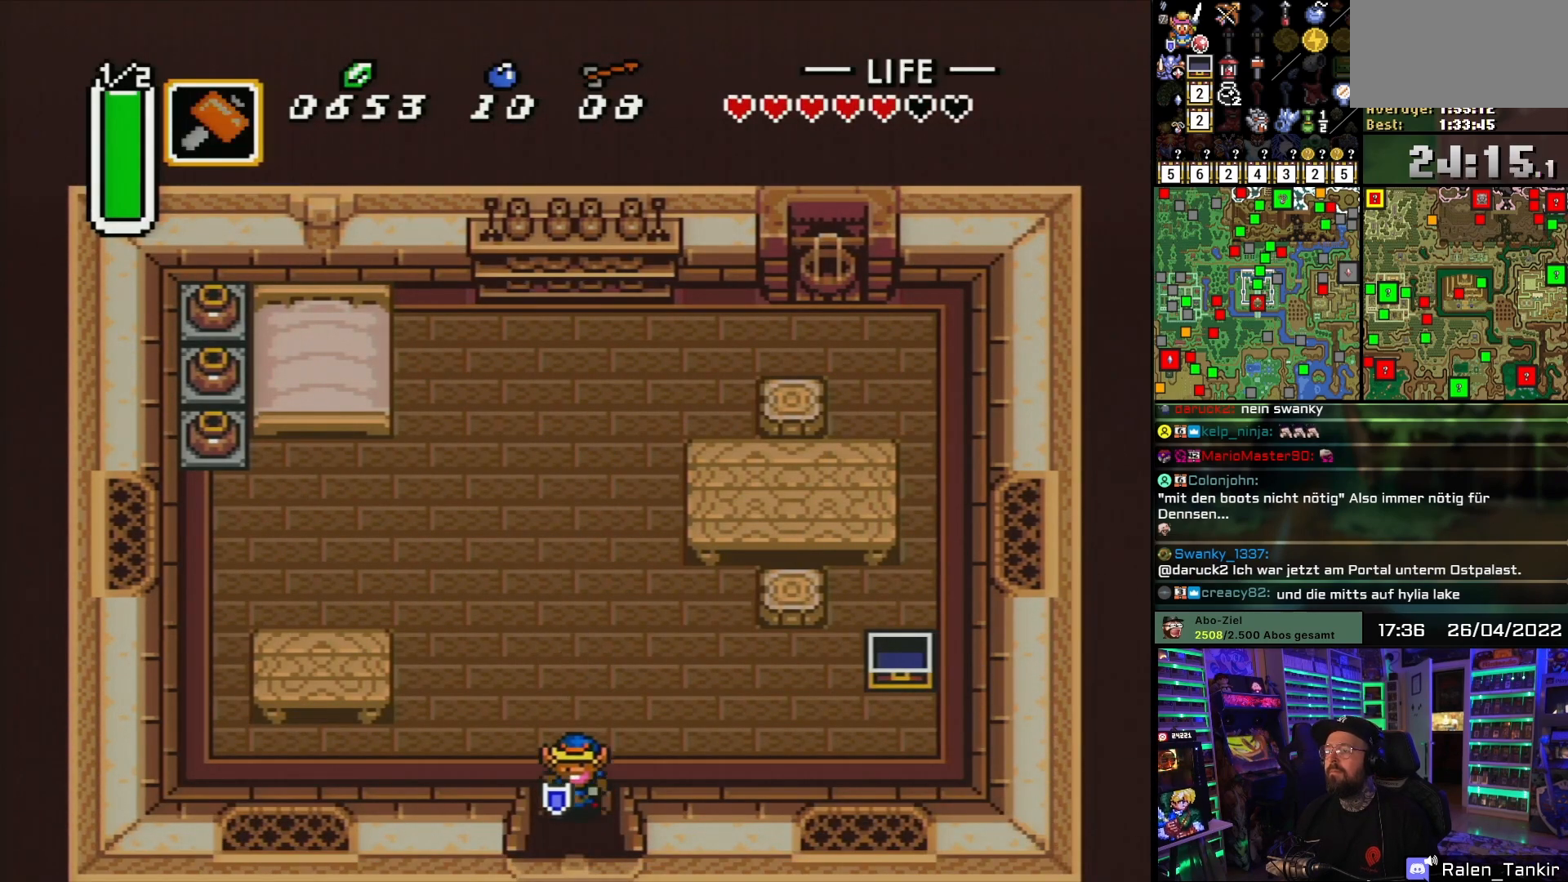
{"buttons": ["DPAD_DOWN"], "events": []}
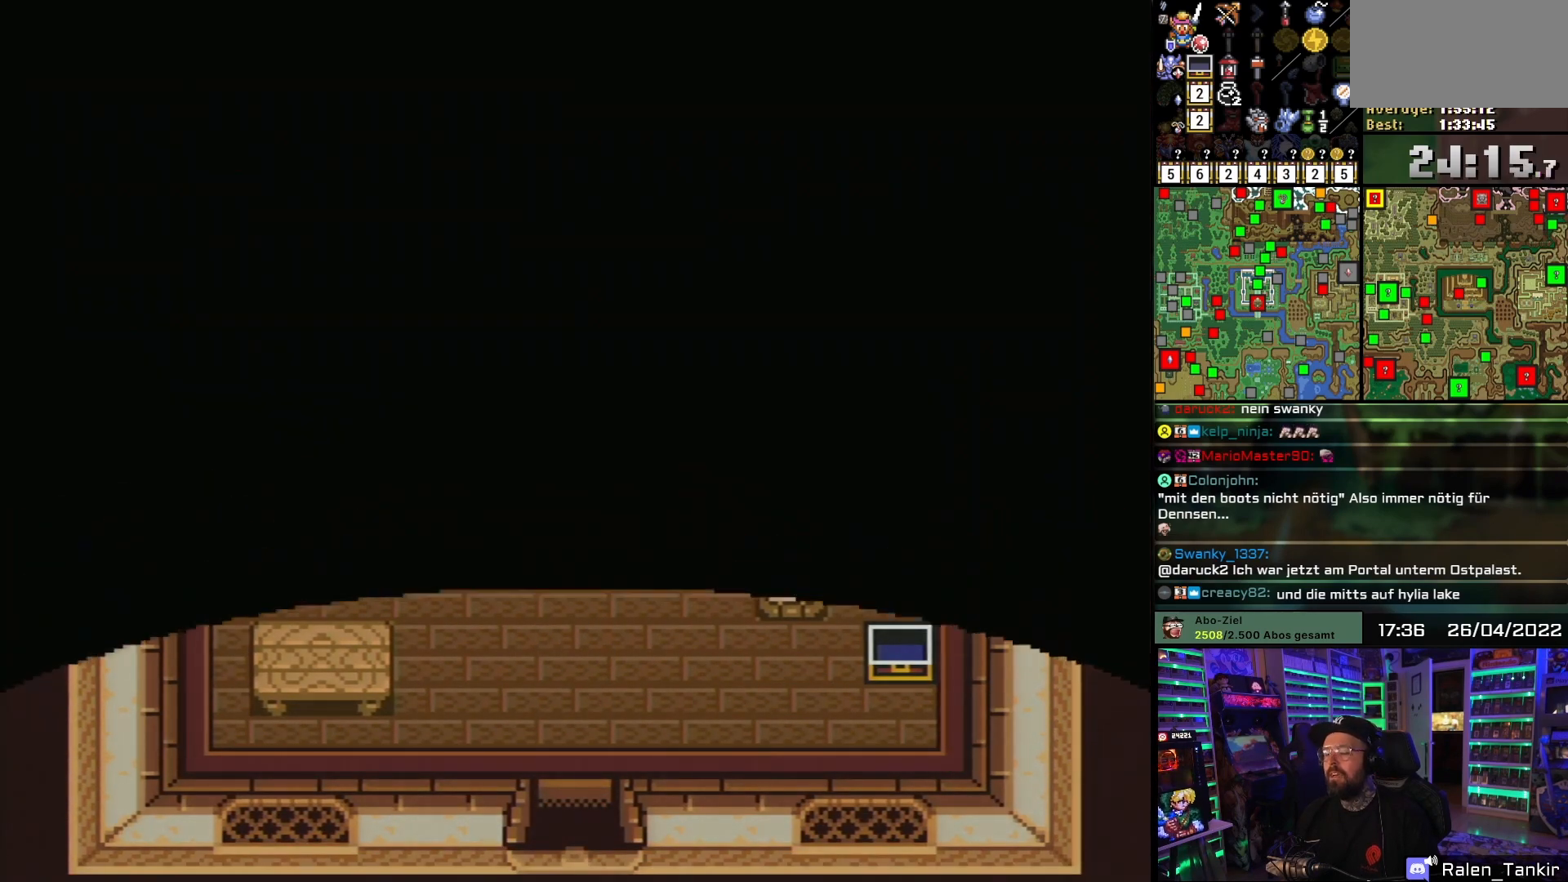
{"buttons": ["DPAD_DOWN"], "events": []}
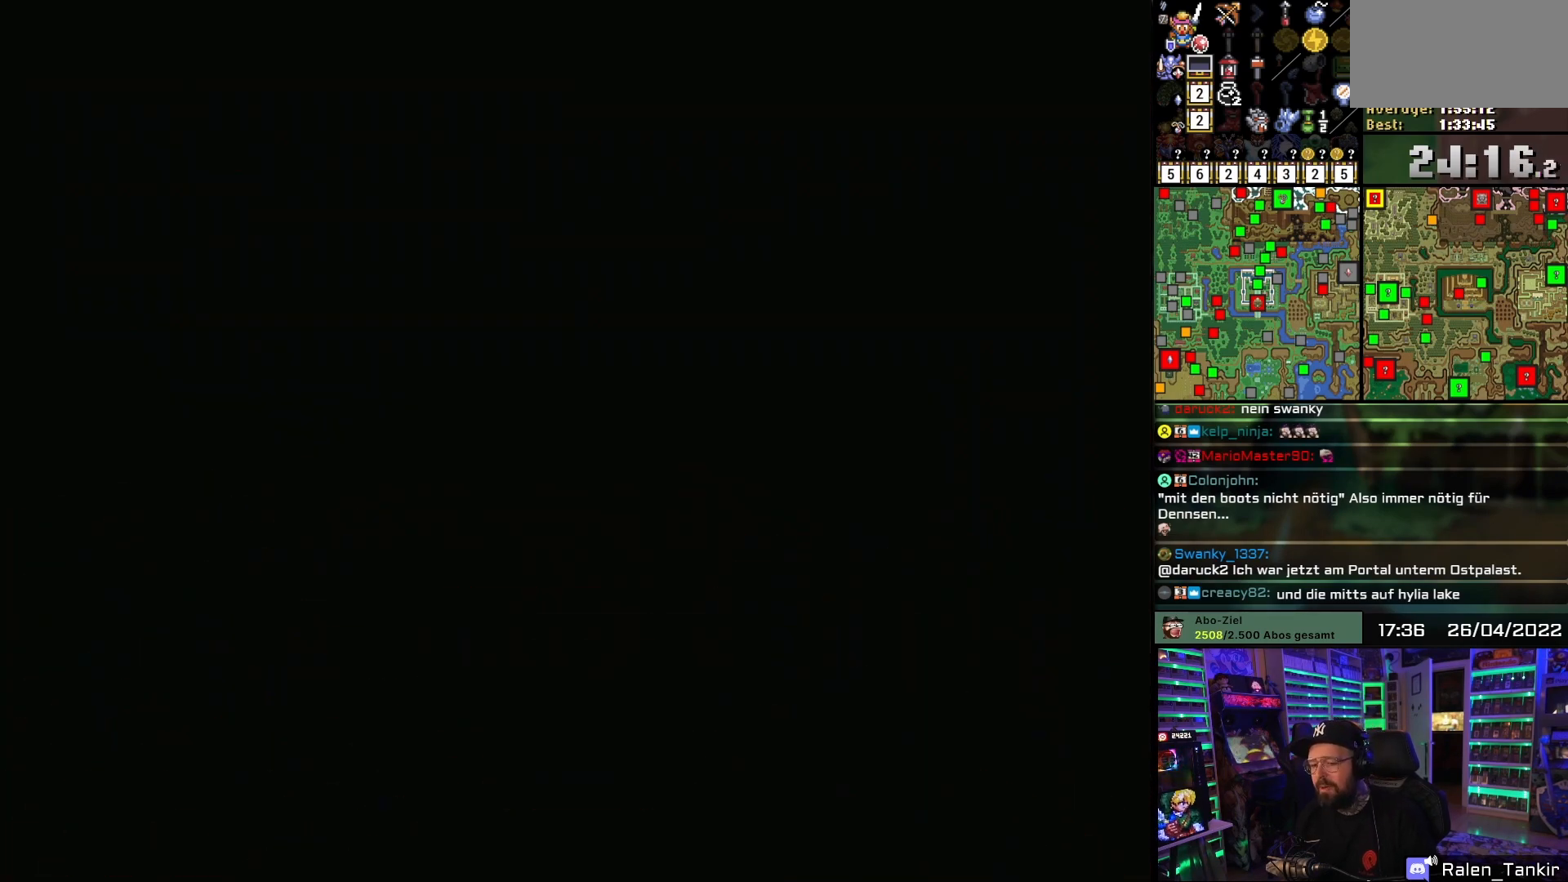
{"buttons": [], "events": [[17, "A", "down"], [17, "DPAD_DOWN", "up"], [150, "A", "up"]]}
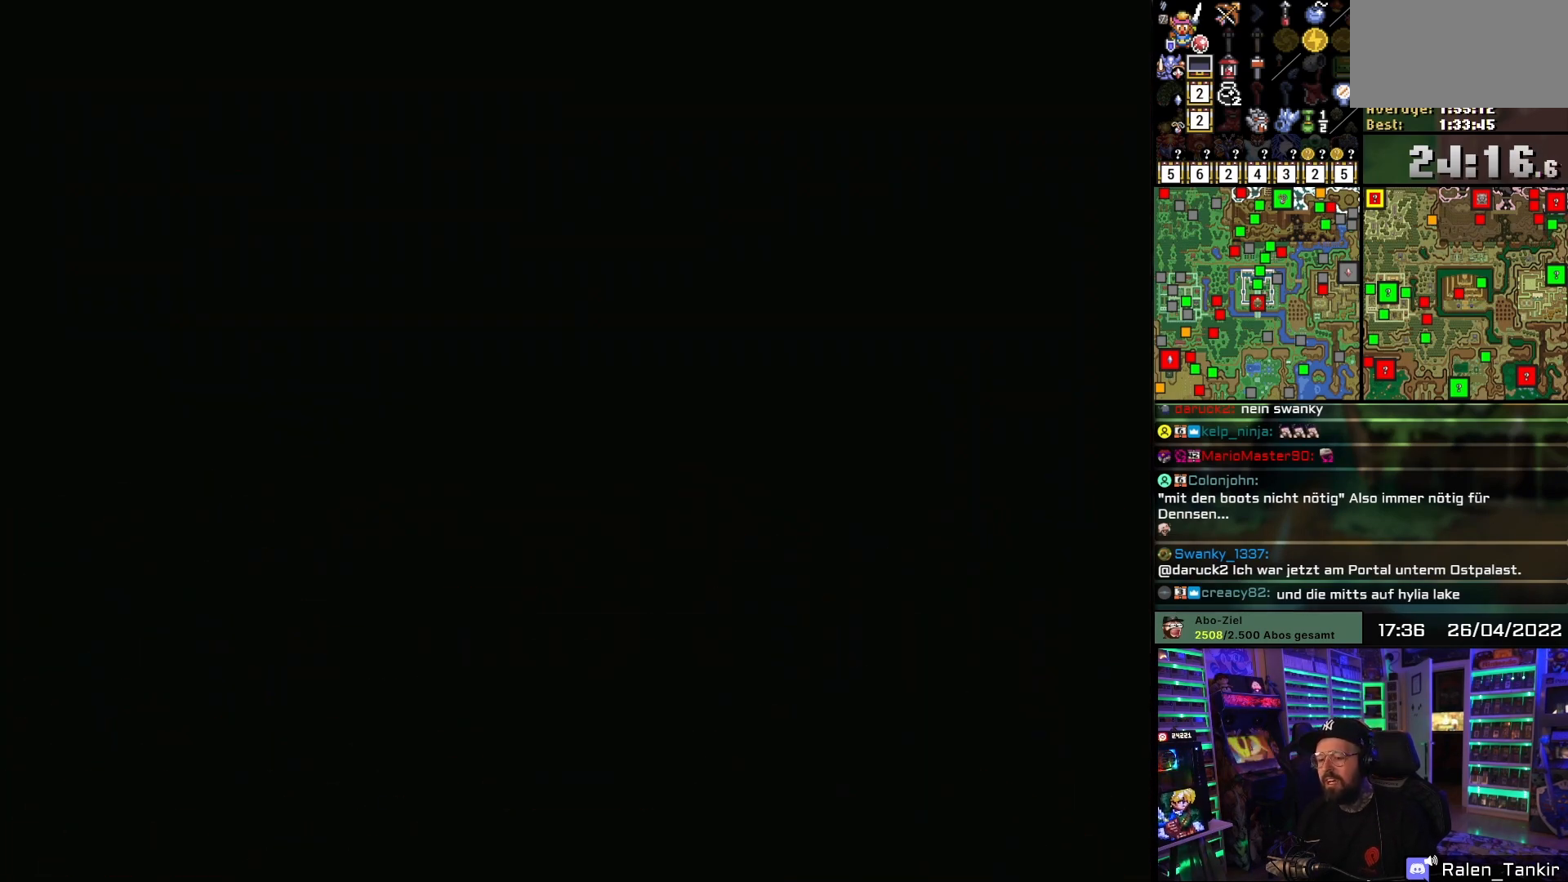
{"buttons": ["A"], "events": [[417, "A", "down"]]}
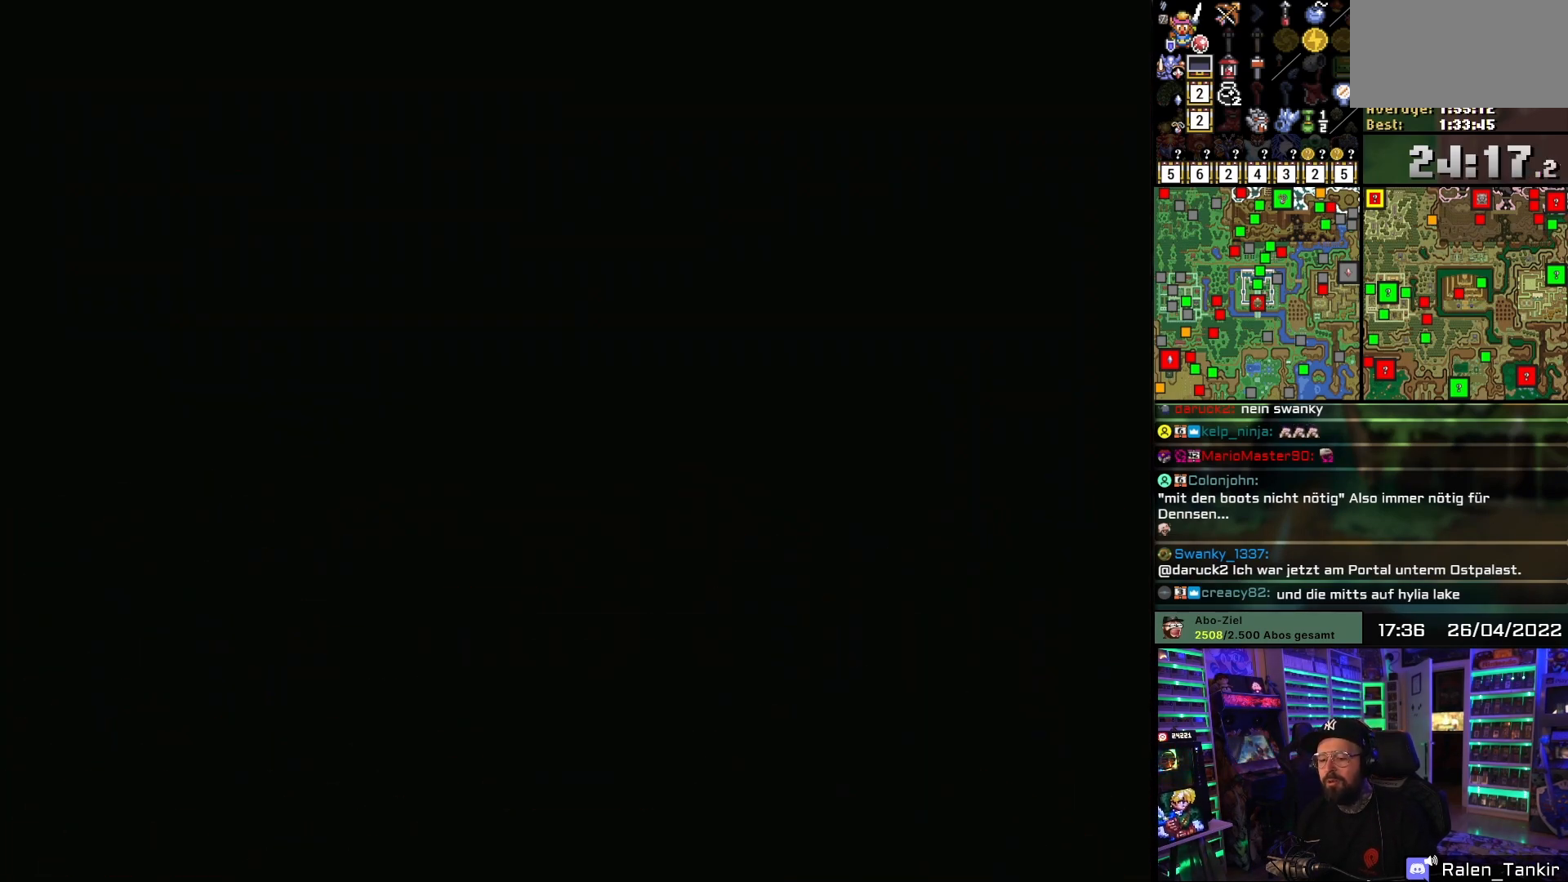
{"buttons": ["DPAD_DOWN"], "events": [[50, "A", "up"], [100, "DPAD_DOWN", "down"]]}
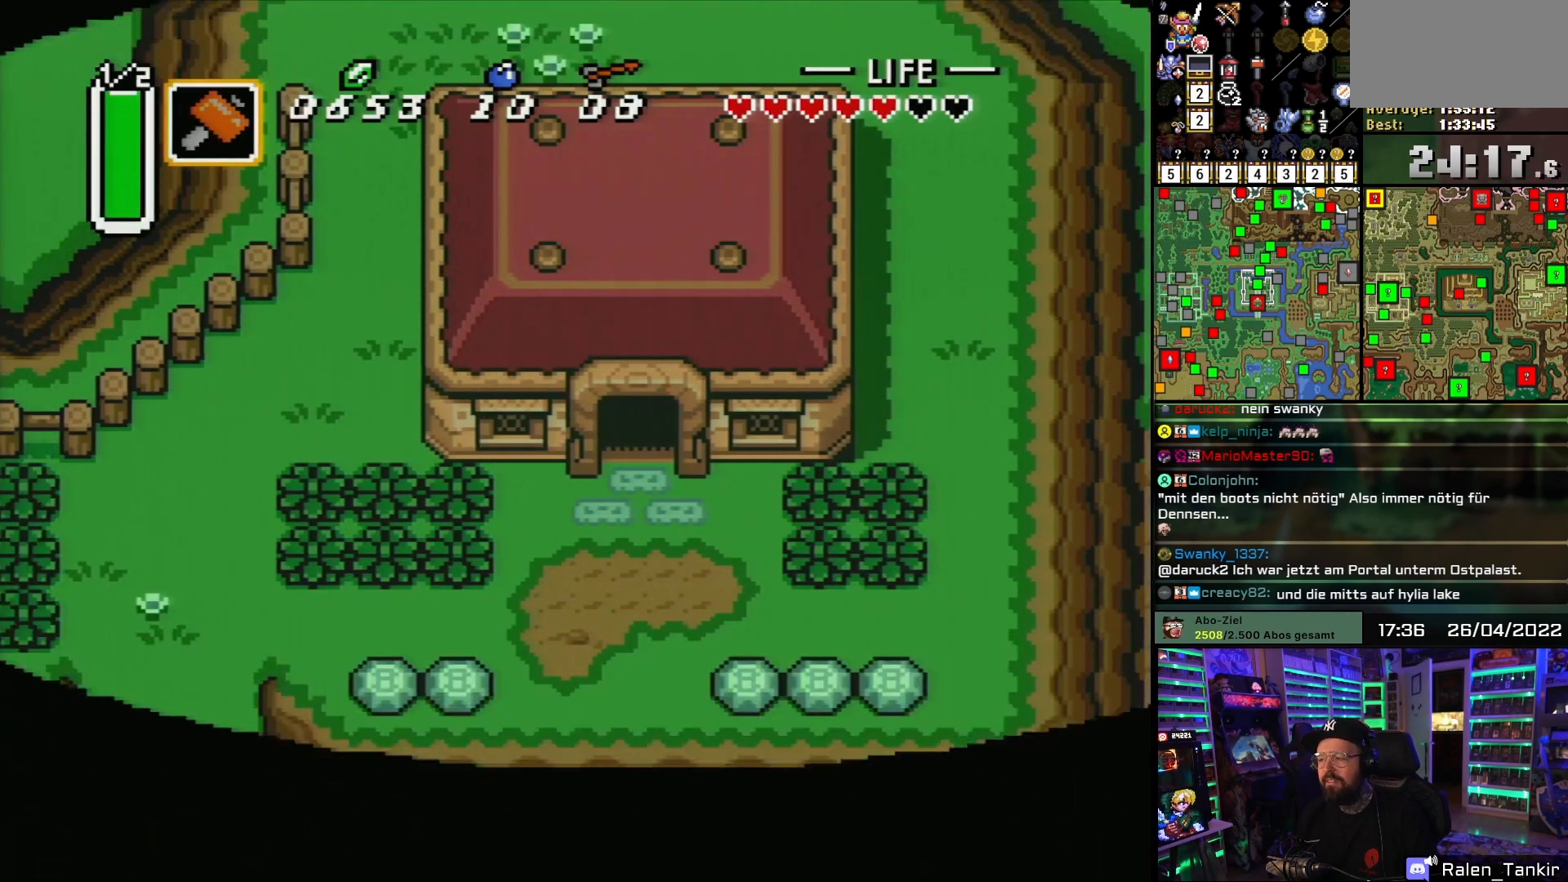
{"buttons": ["DPAD_DOWN"], "events": []}
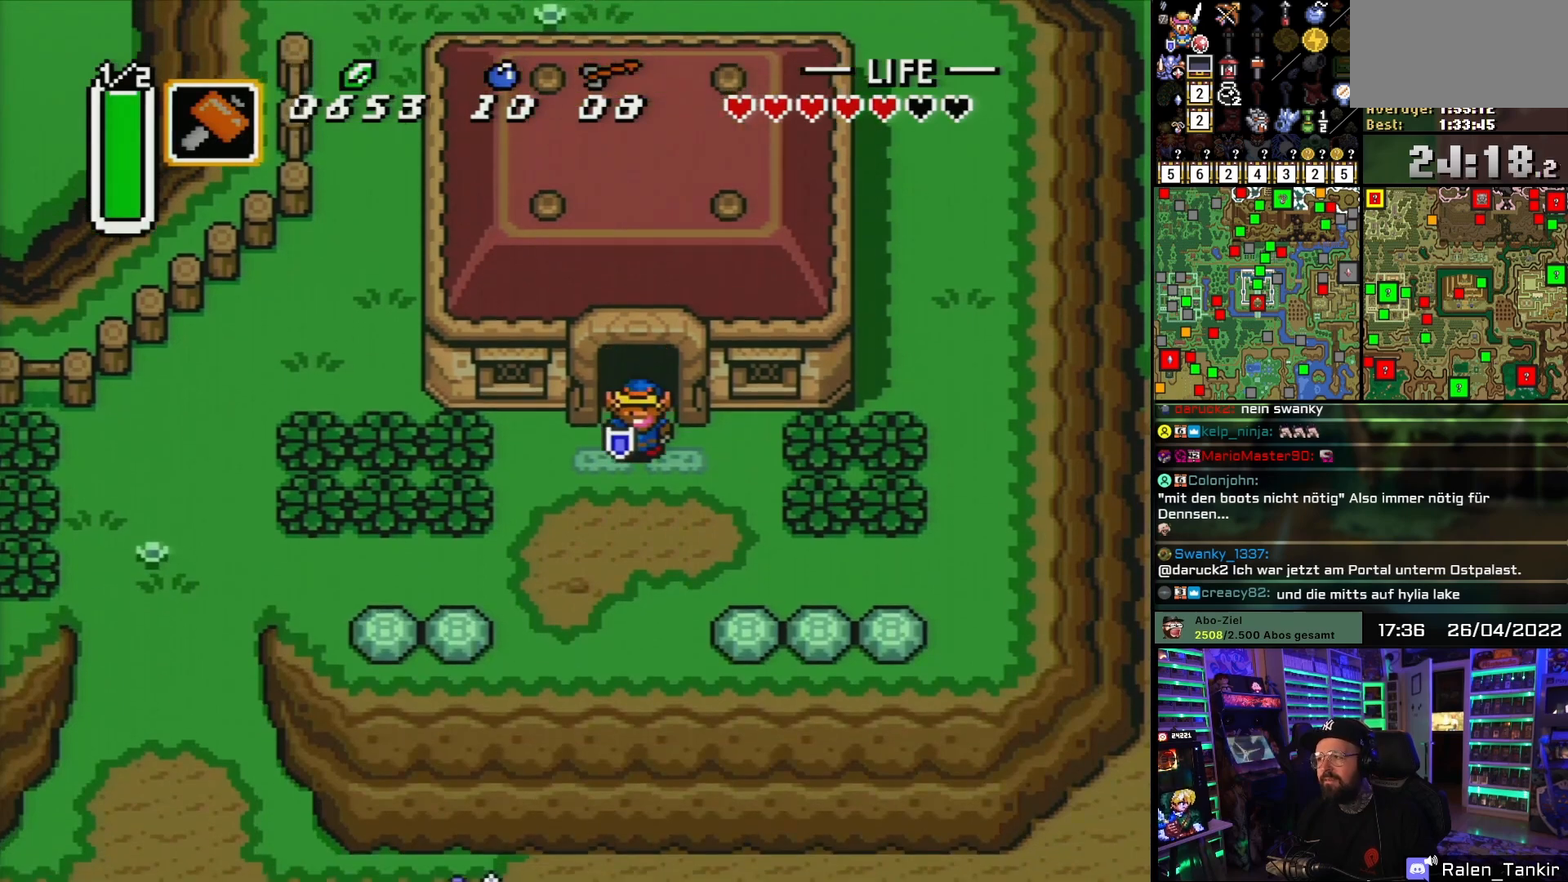
{"buttons": ["DPAD_DOWN"], "events": []}
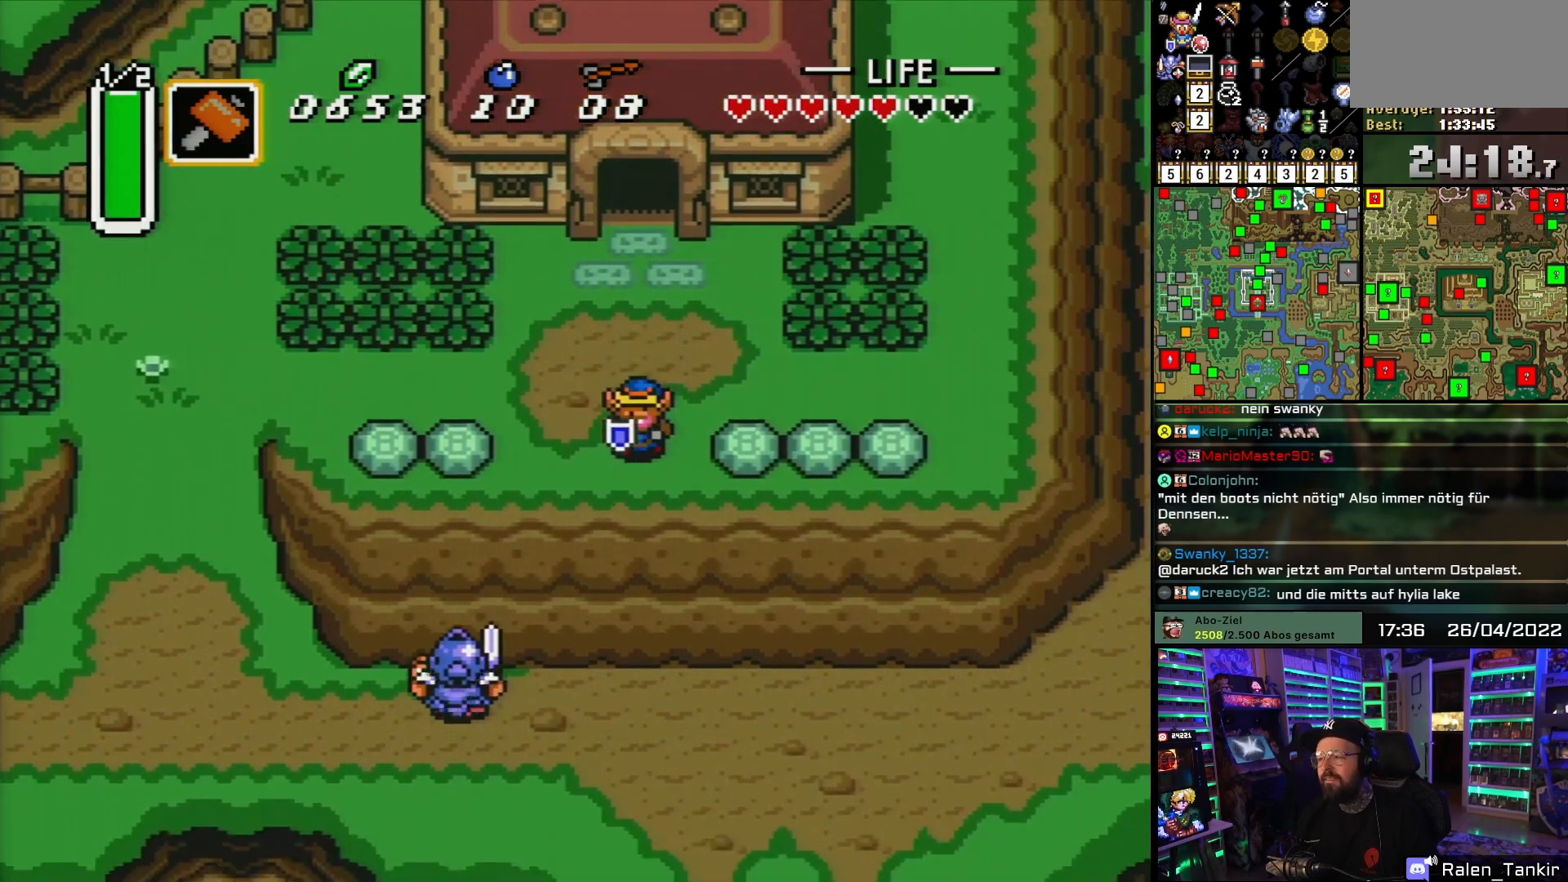
{"buttons": ["DPAD_DOWN"], "events": []}
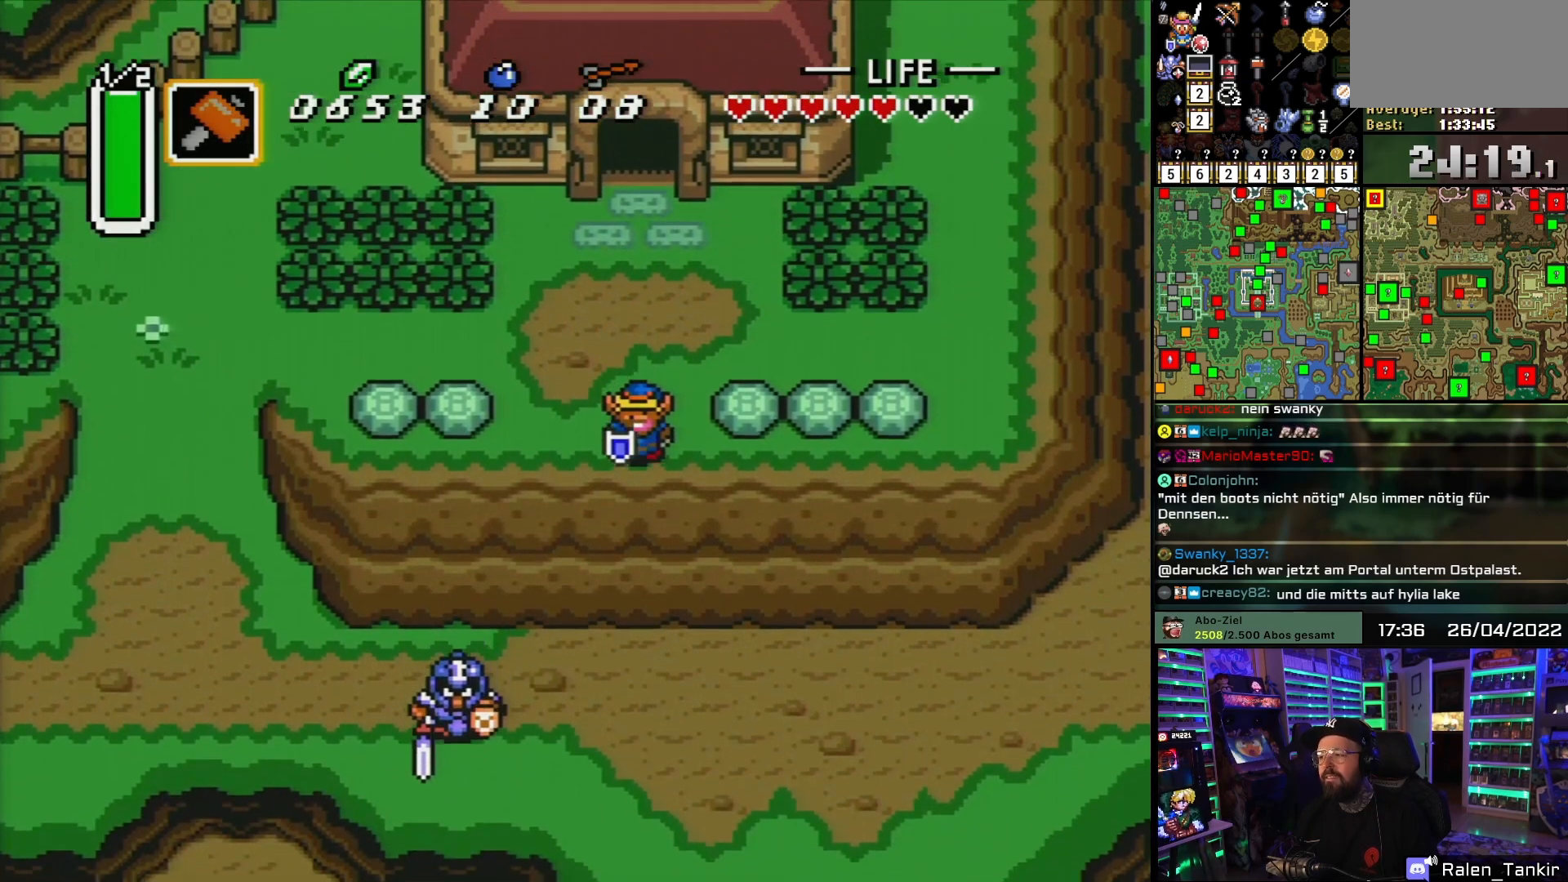
{"buttons": ["DPAD_DOWN"], "events": []}
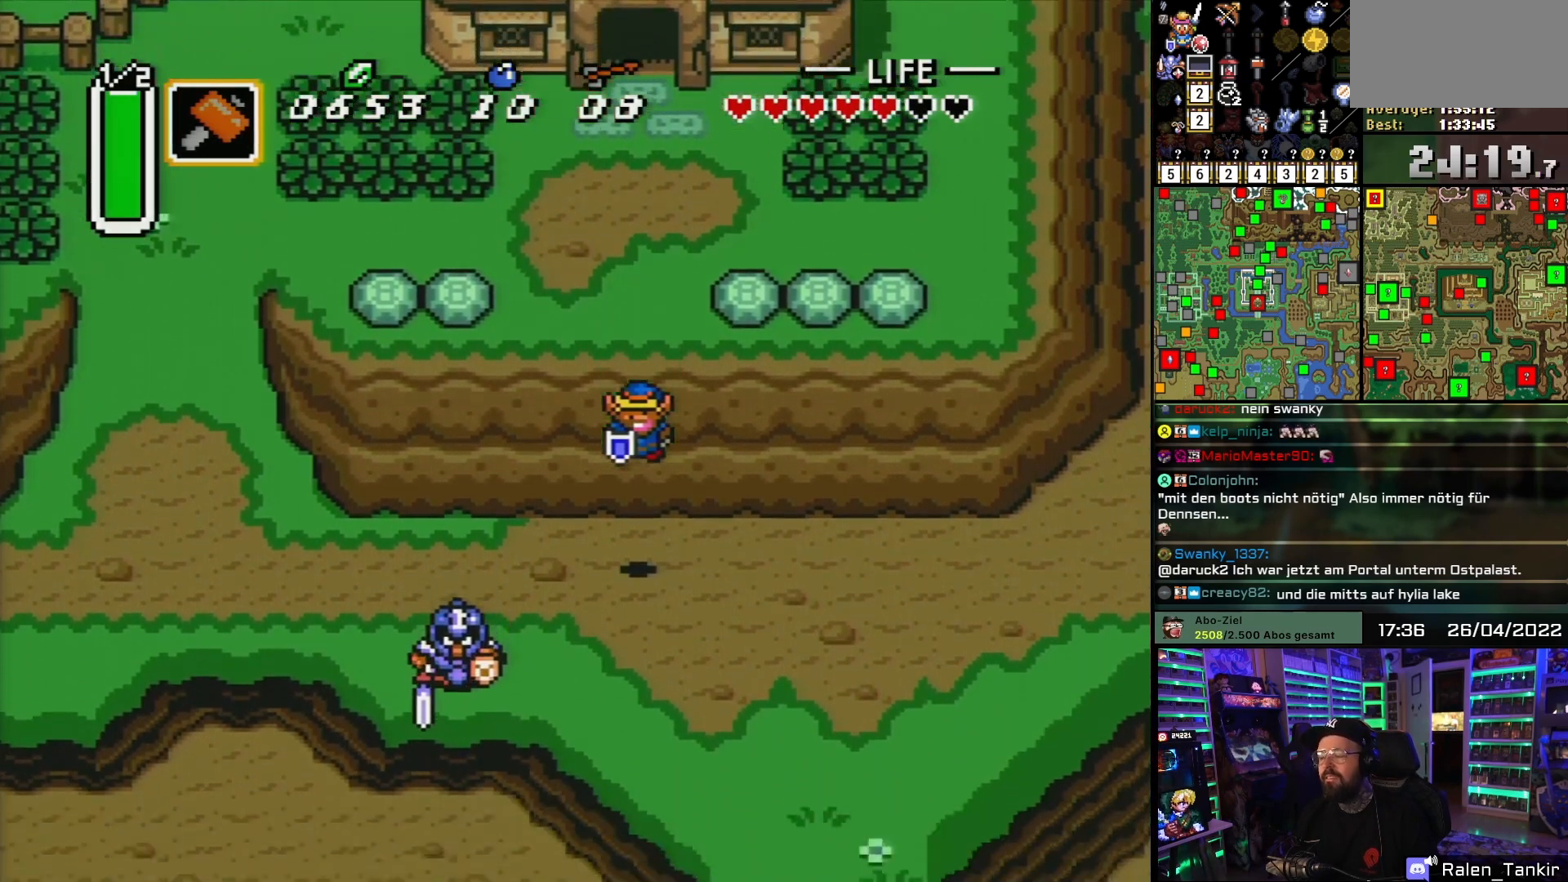
{"buttons": ["DPAD_DOWN"], "events": []}
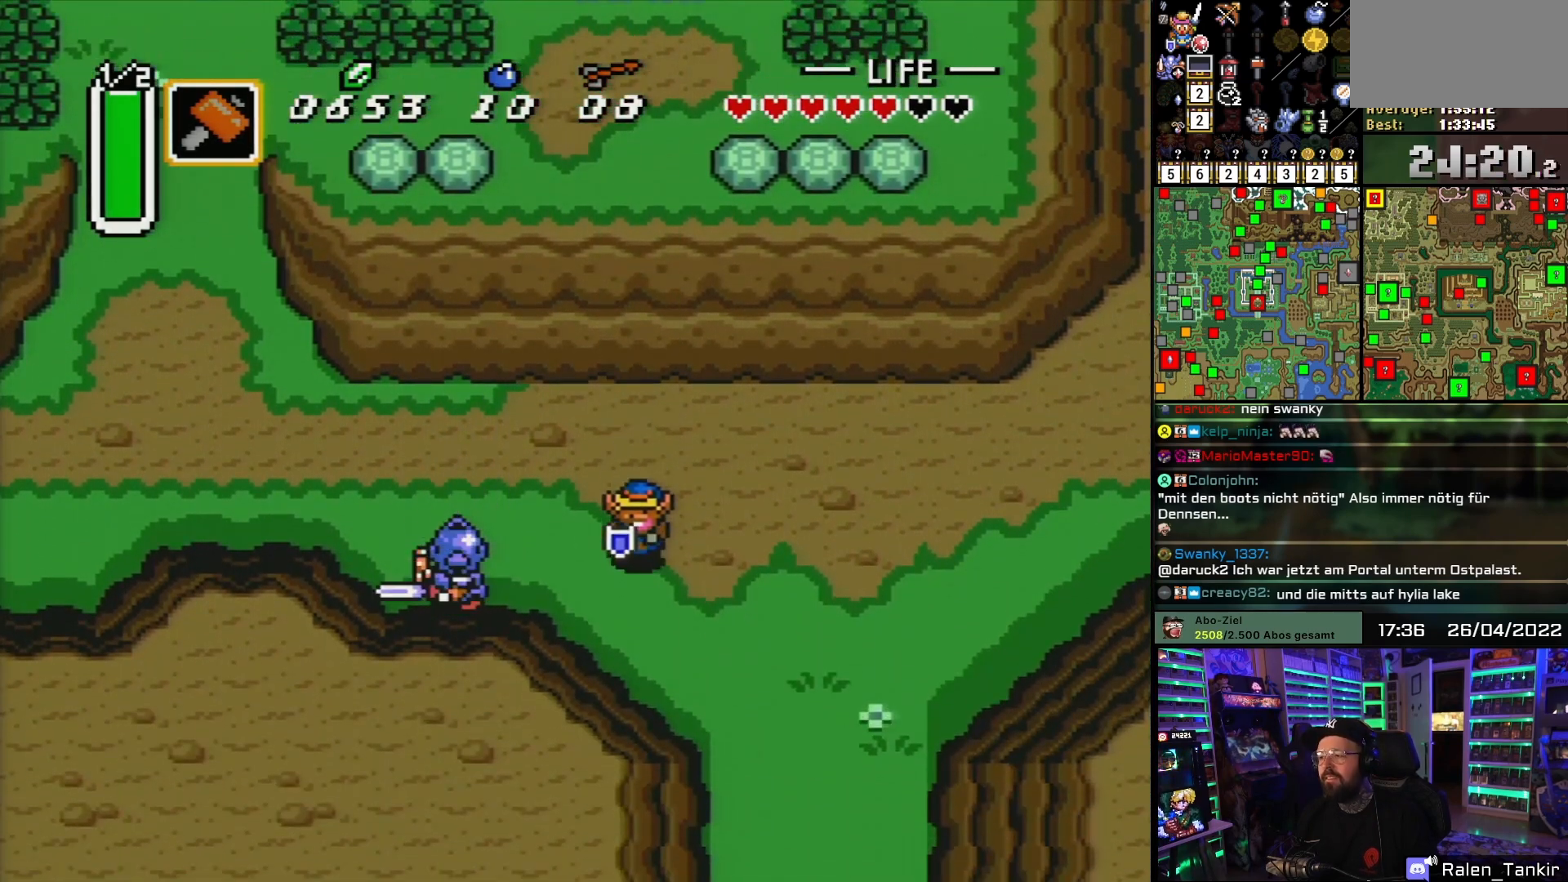
{"buttons": ["DPAD_DOWN", "DPAD_RIGHT"], "events": [[167, "DPAD_RIGHT", "down"]]}
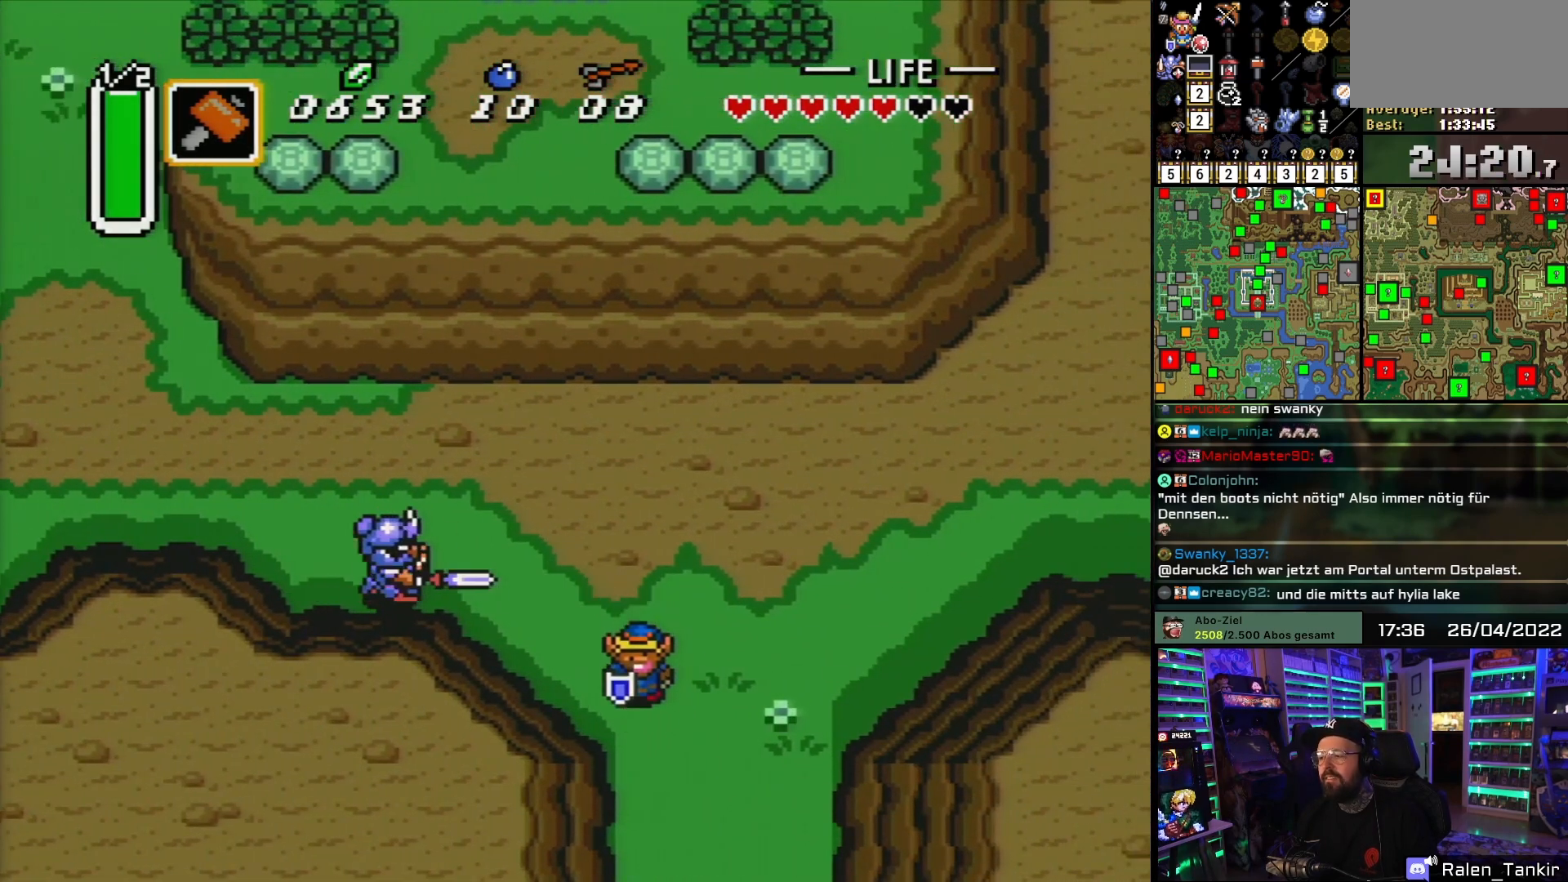
{"buttons": ["DPAD_DOWN"], "events": [[17, "DPAD_RIGHT", "up"]]}
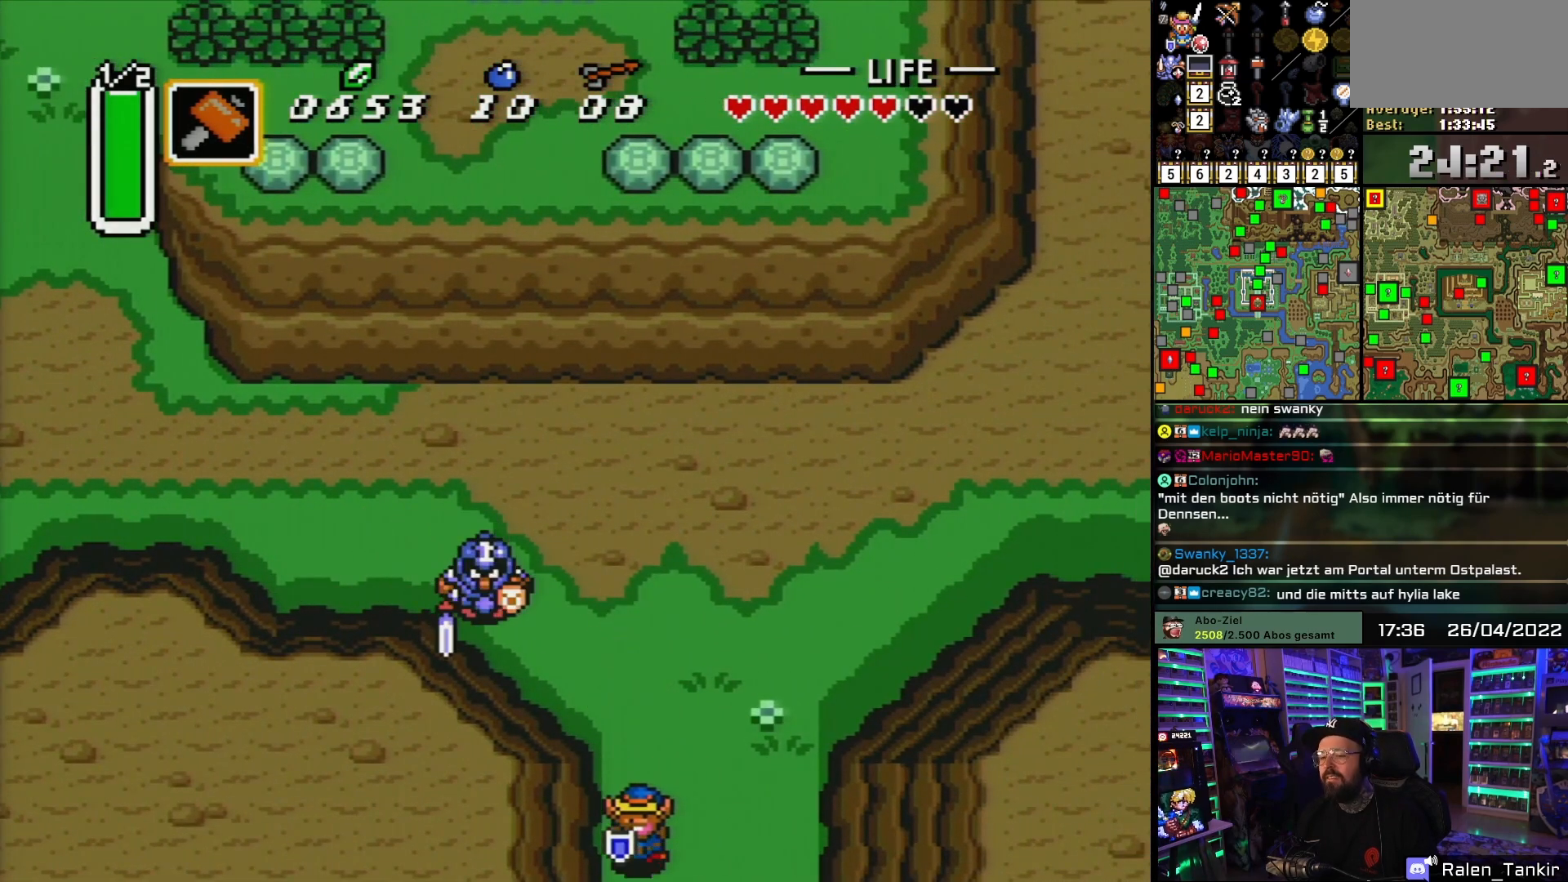
{"buttons": ["DPAD_DOWN"], "events": [[400, "A", "down"], [500, "A", "up"]]}
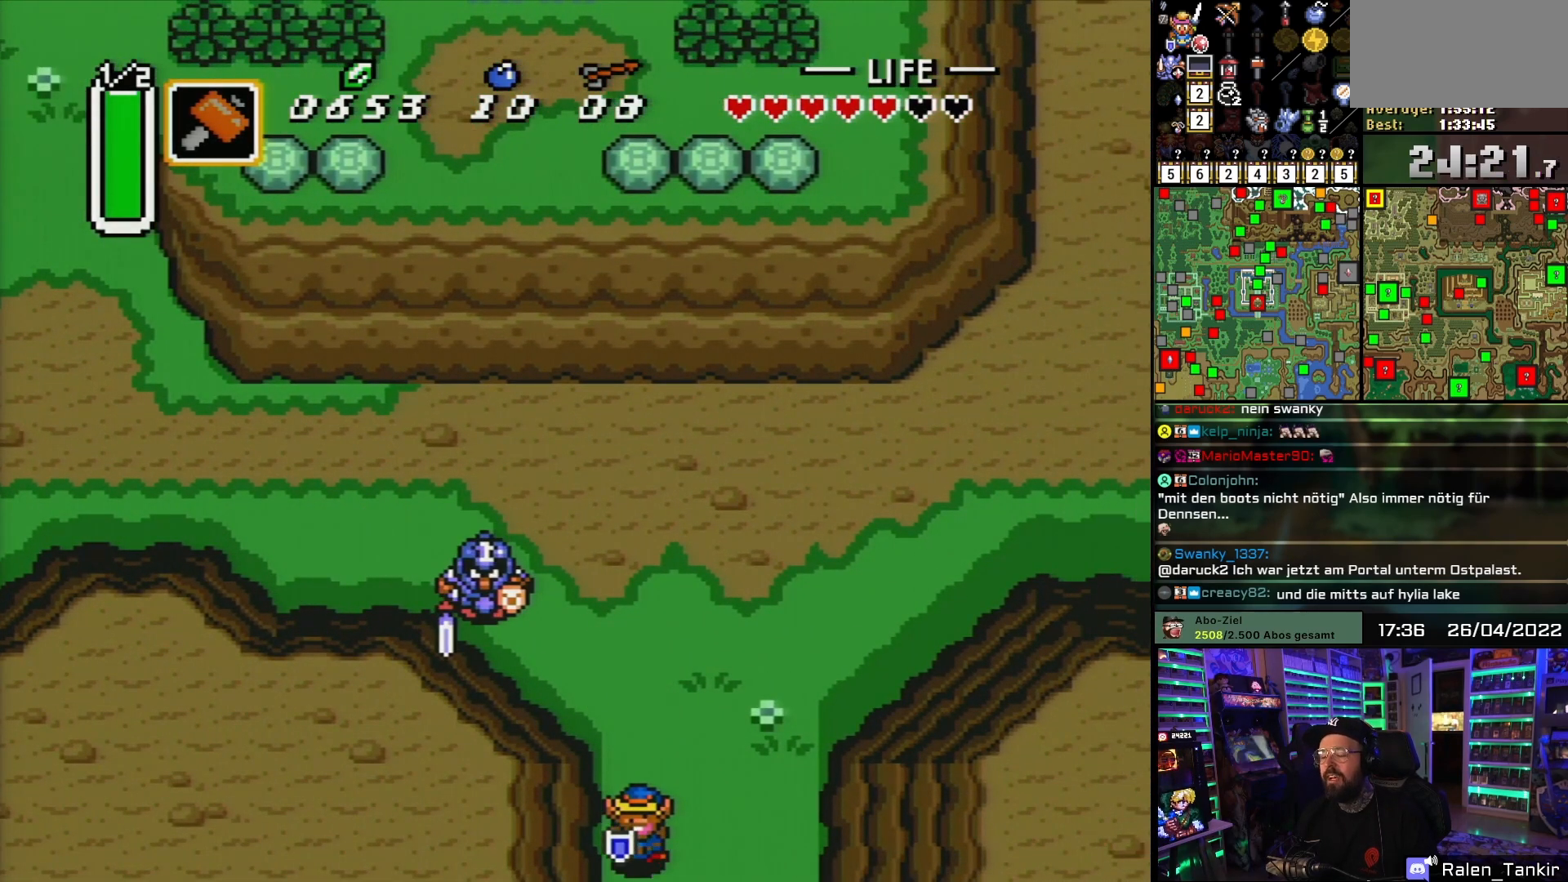
{"buttons": ["DPAD_DOWN"], "events": [[17, "DPAD_DOWN", "up"], [100, "A", "down"], [217, "A", "up"], [333, "A", "down"], [417, "A", "up"], [467, "DPAD_DOWN", "down"]]}
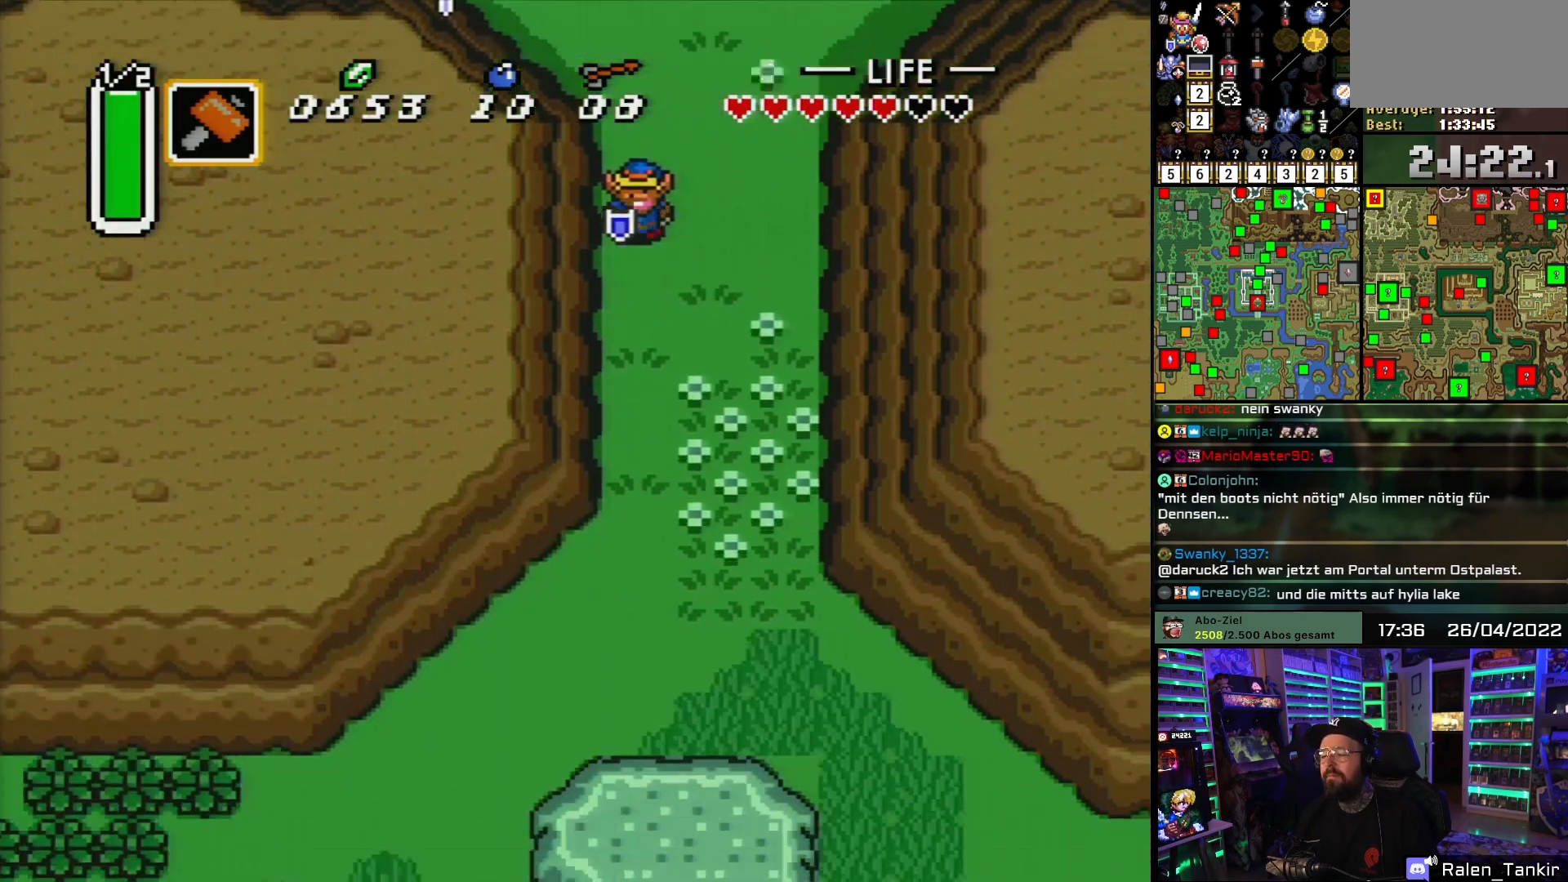
{"buttons": ["DPAD_DOWN"], "events": []}
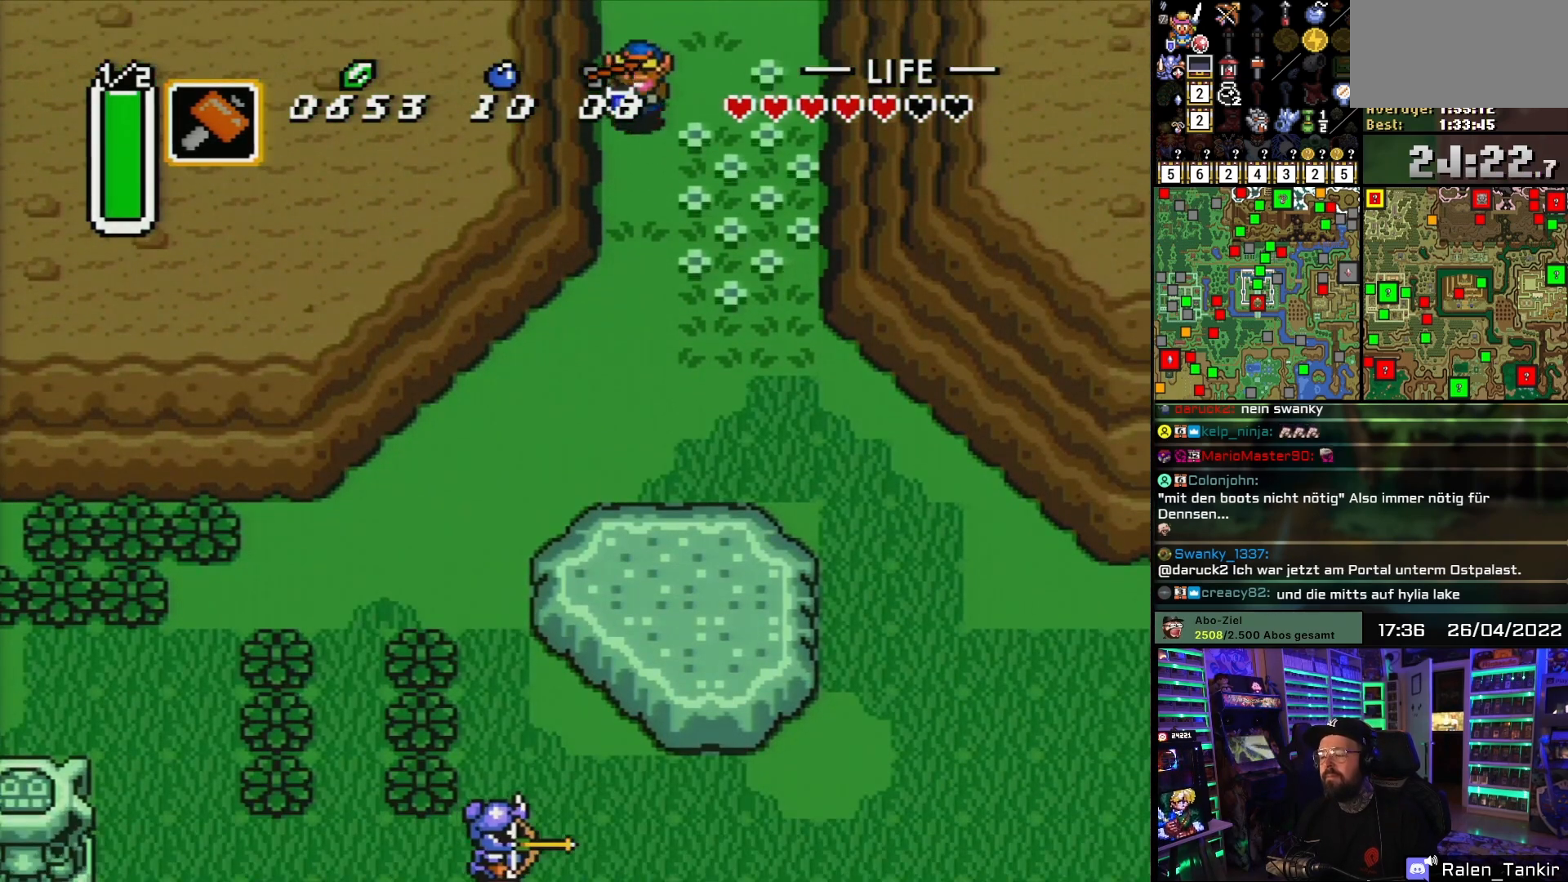
{"buttons": ["DPAD_DOWN", "DPAD_LEFT"], "events": [[450, "DPAD_LEFT", "down"]]}
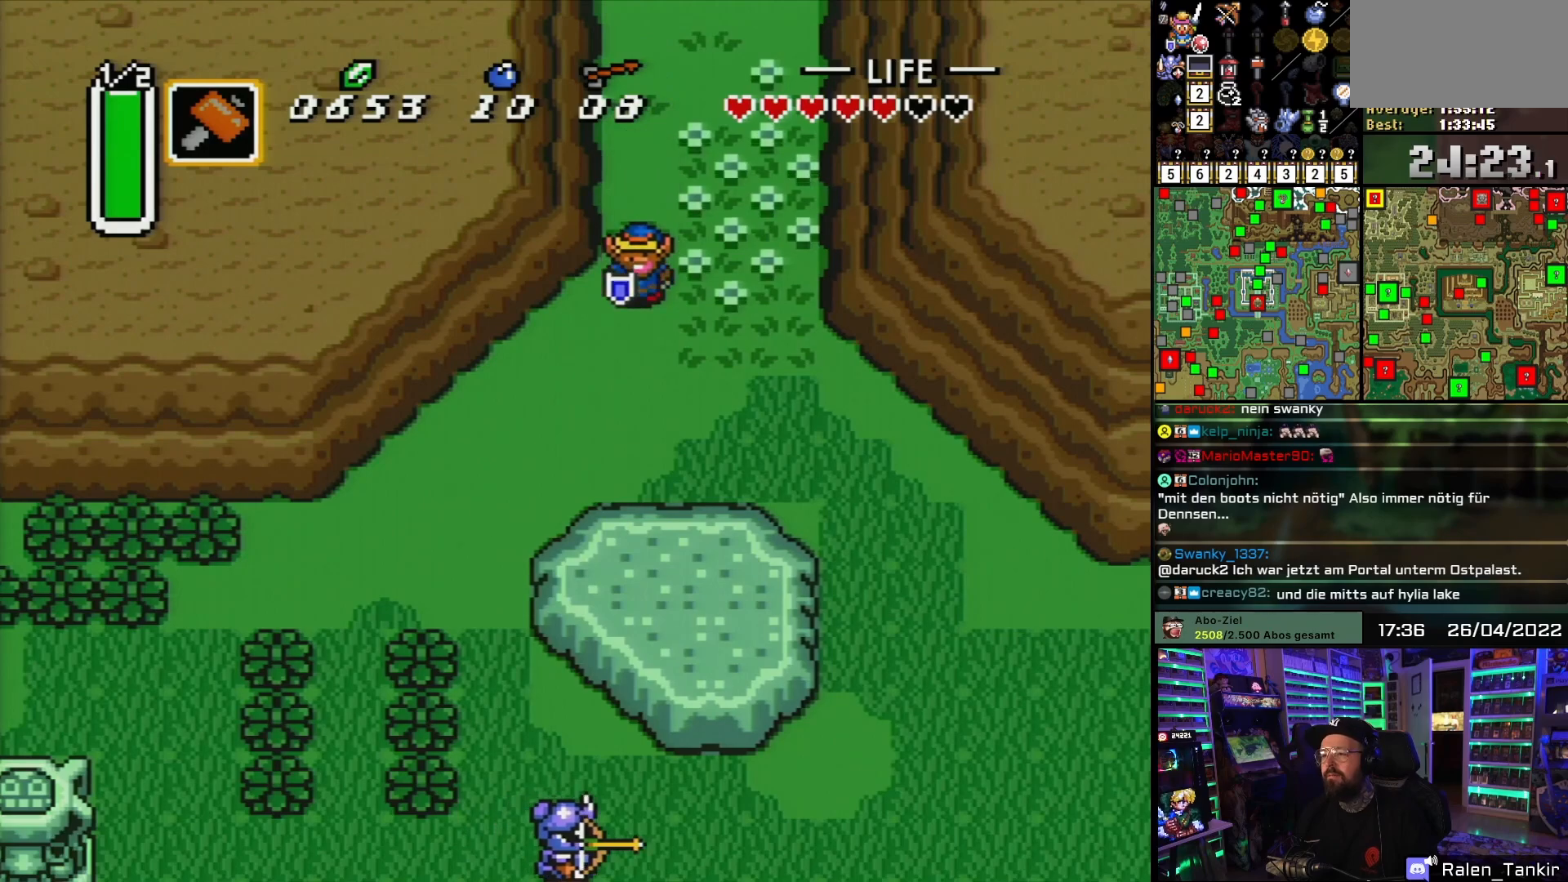
{"buttons": ["DPAD_DOWN", "DPAD_LEFT"], "events": []}
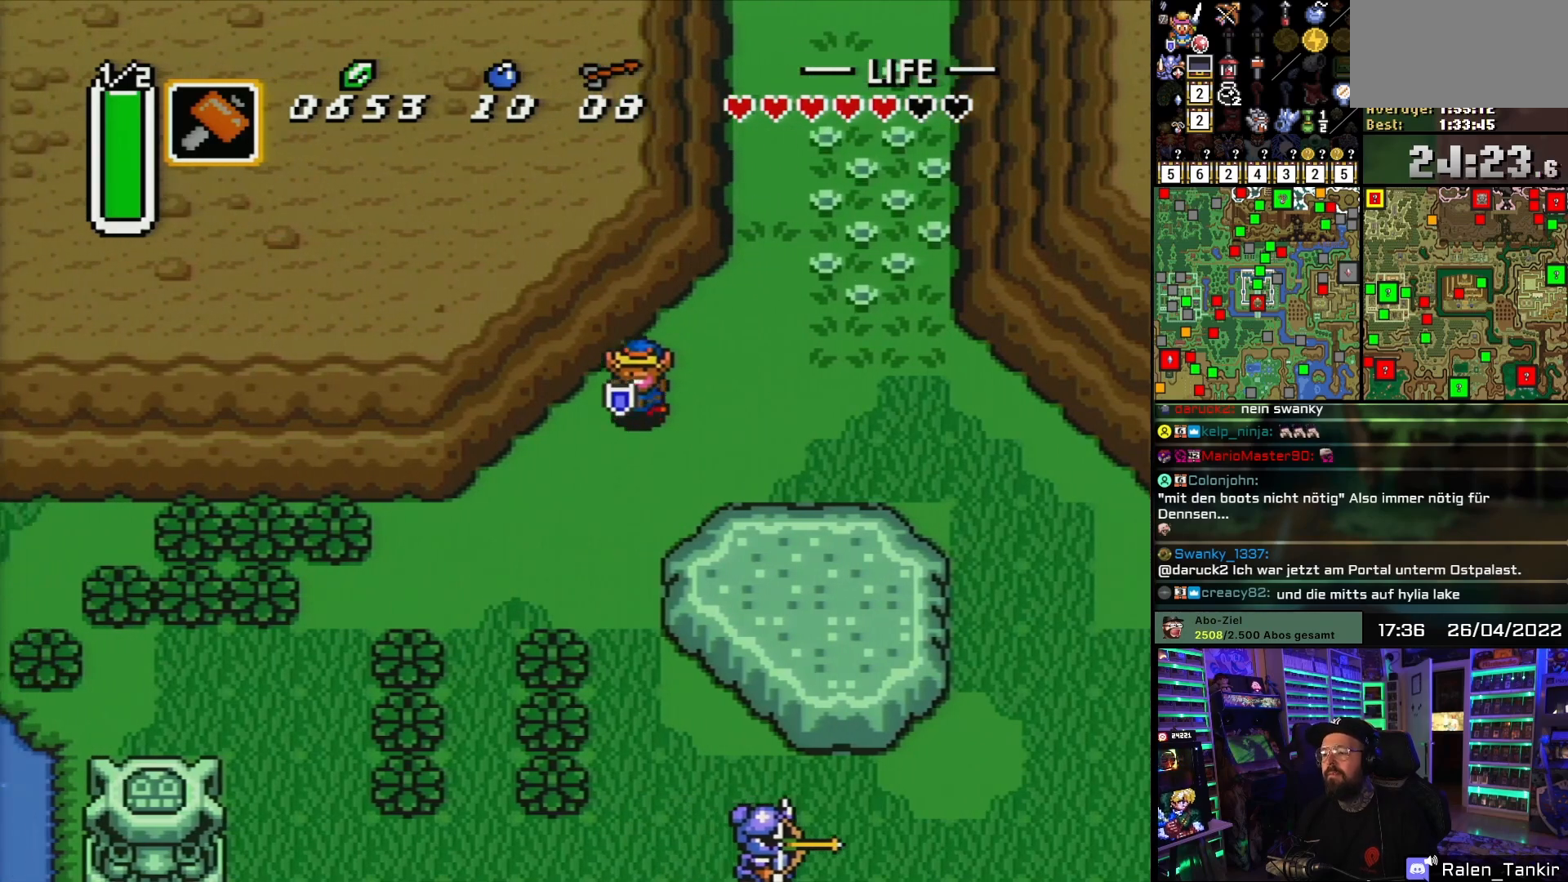
{"buttons": ["DPAD_DOWN", "DPAD_LEFT"], "events": []}
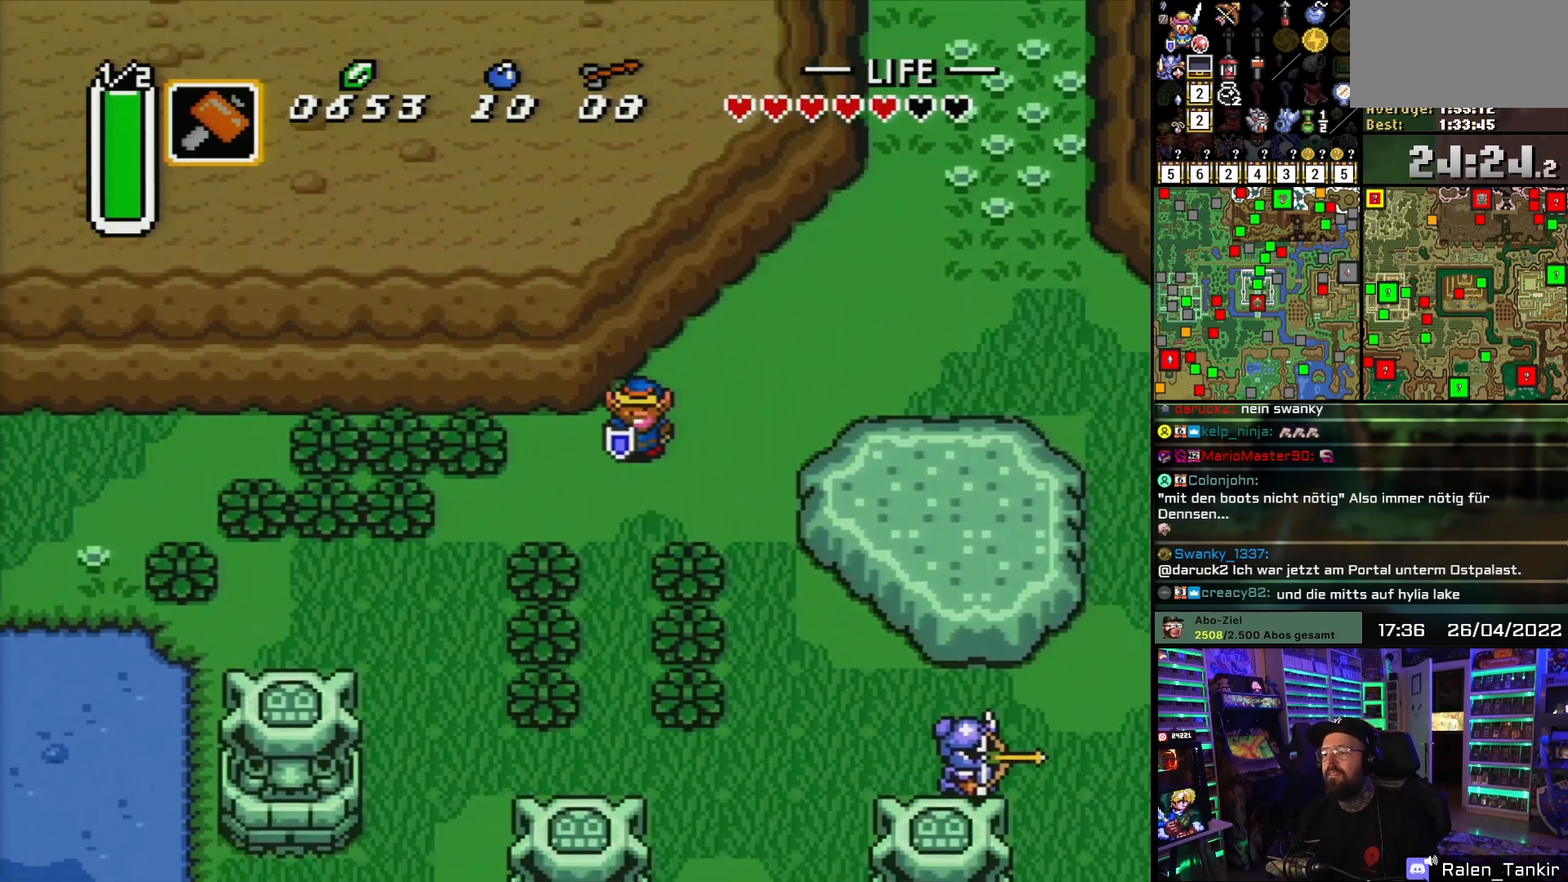
{"buttons": ["DPAD_LEFT"], "events": [[133, "DPAD_DOWN", "up"], [317, "B", "down"], [433, "B", "up"]]}
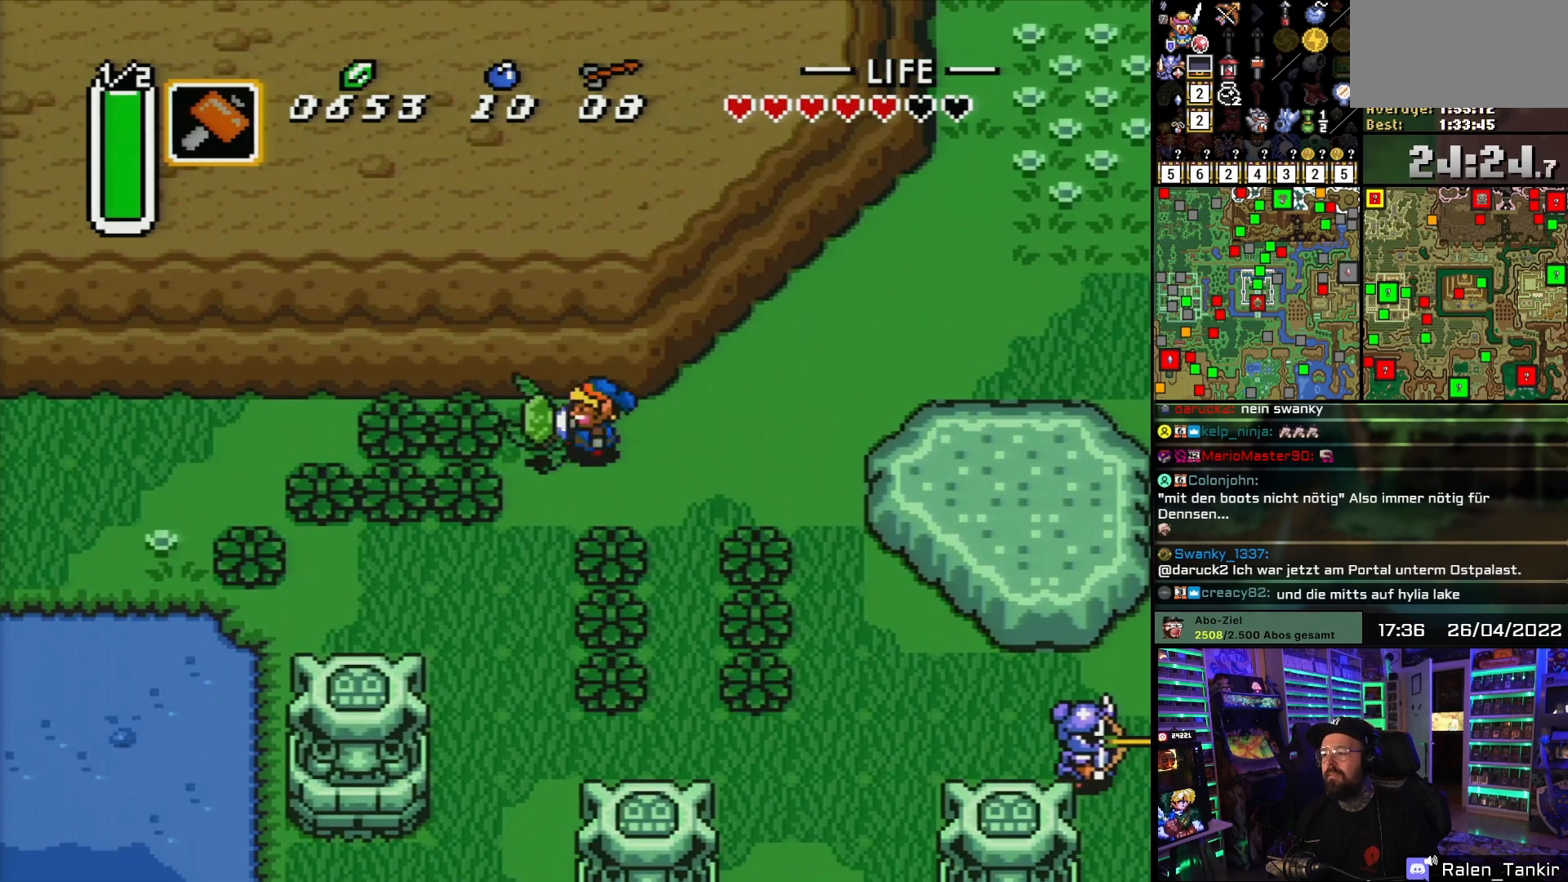
{"buttons": ["DPAD_LEFT"], "events": [[200, "B", "down"], [317, "B", "up"]]}
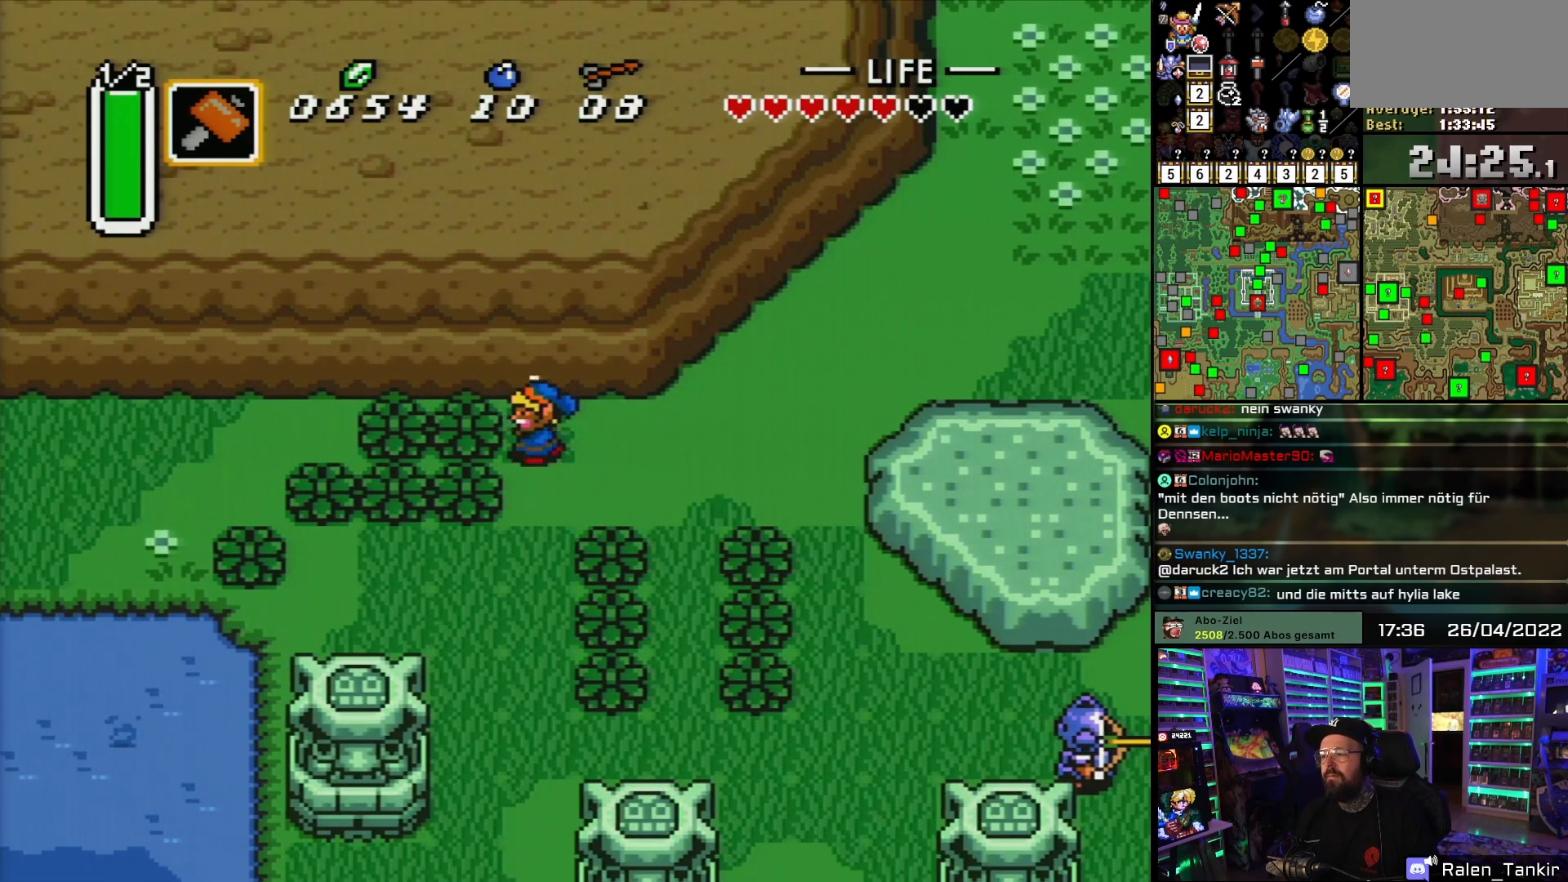
{"buttons": ["B", "DPAD_LEFT"], "events": [[50, "B", "down"], [183, "B", "up"], [450, "B", "down"]]}
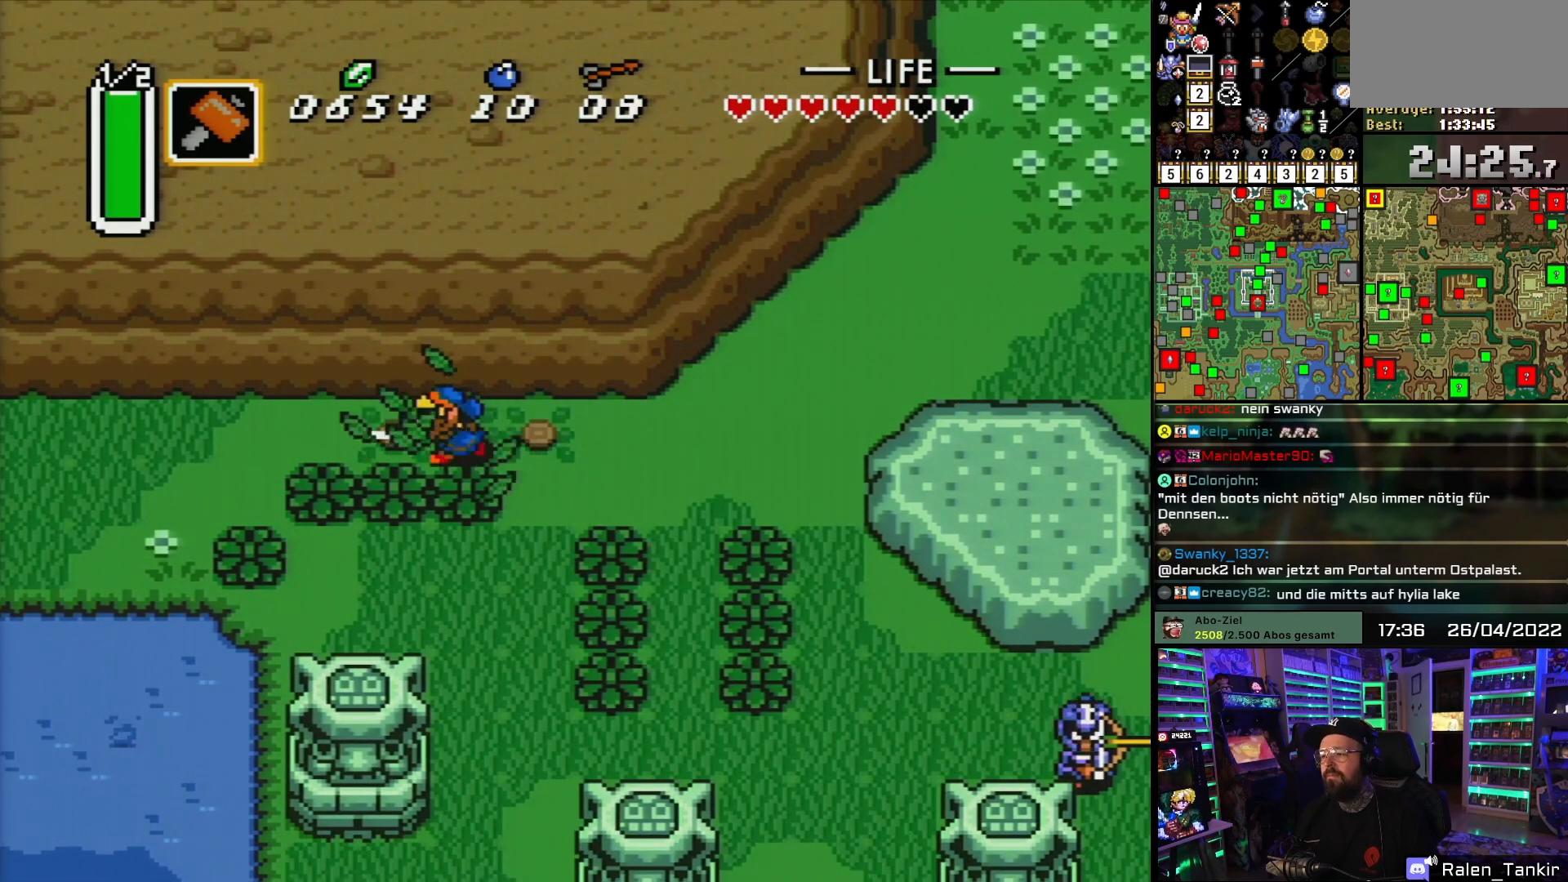
{"buttons": ["DPAD_LEFT"], "events": [[133, "B", "up"]]}